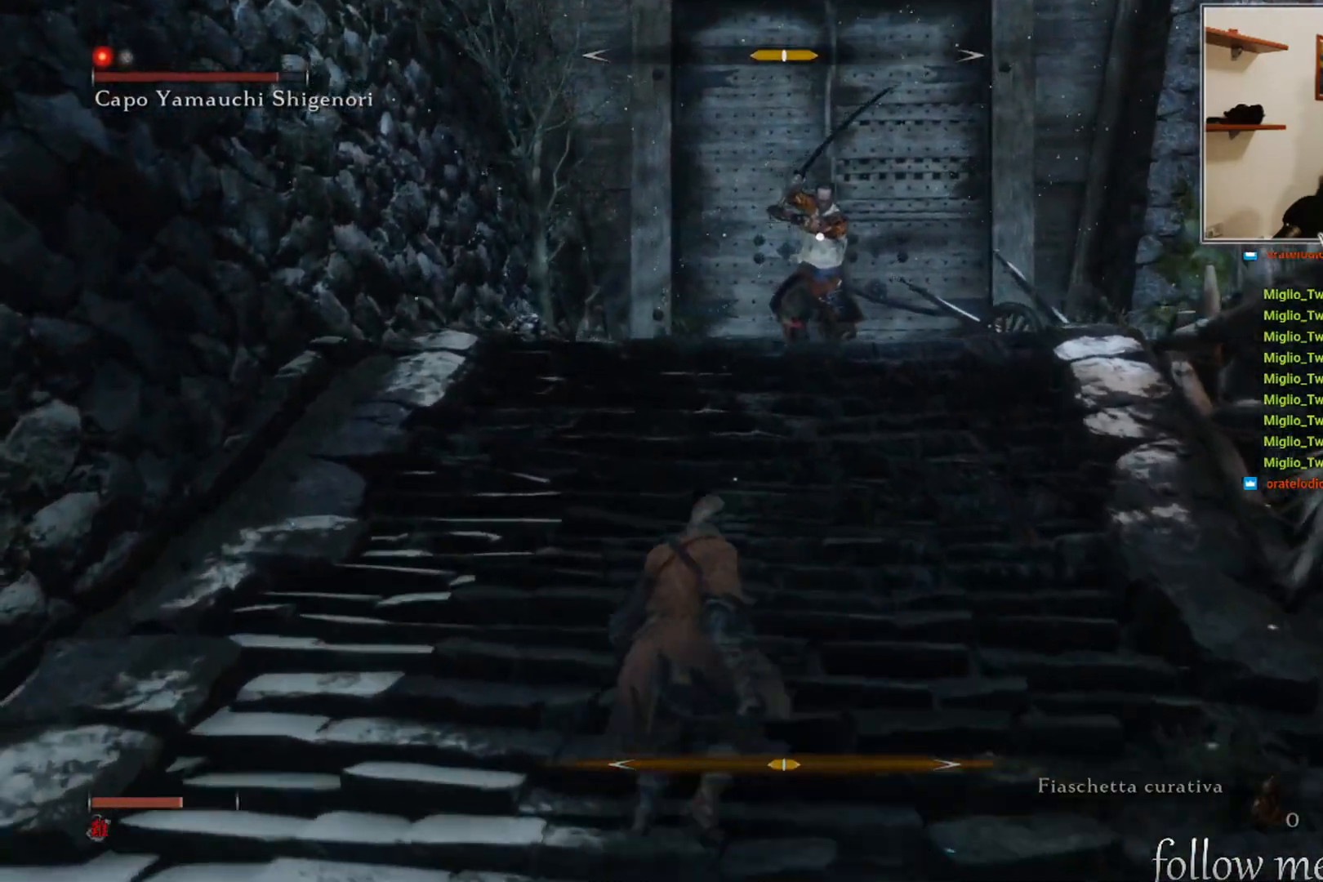
Gameplay with a controller (Xbox layout); each line is a JSON object with the inputs held at the frame after it. "events" lists button and stick changes between this image and that frame as [ms after this image, input, new state], when the widget could be followed in between.
{"buttons": ["R1"], "left_stick": "up", "right_stick": "center", "events": [[17, "left_stick", "up-left"], [117, "left_stick", "up"], [500, "R1", "down"]]}
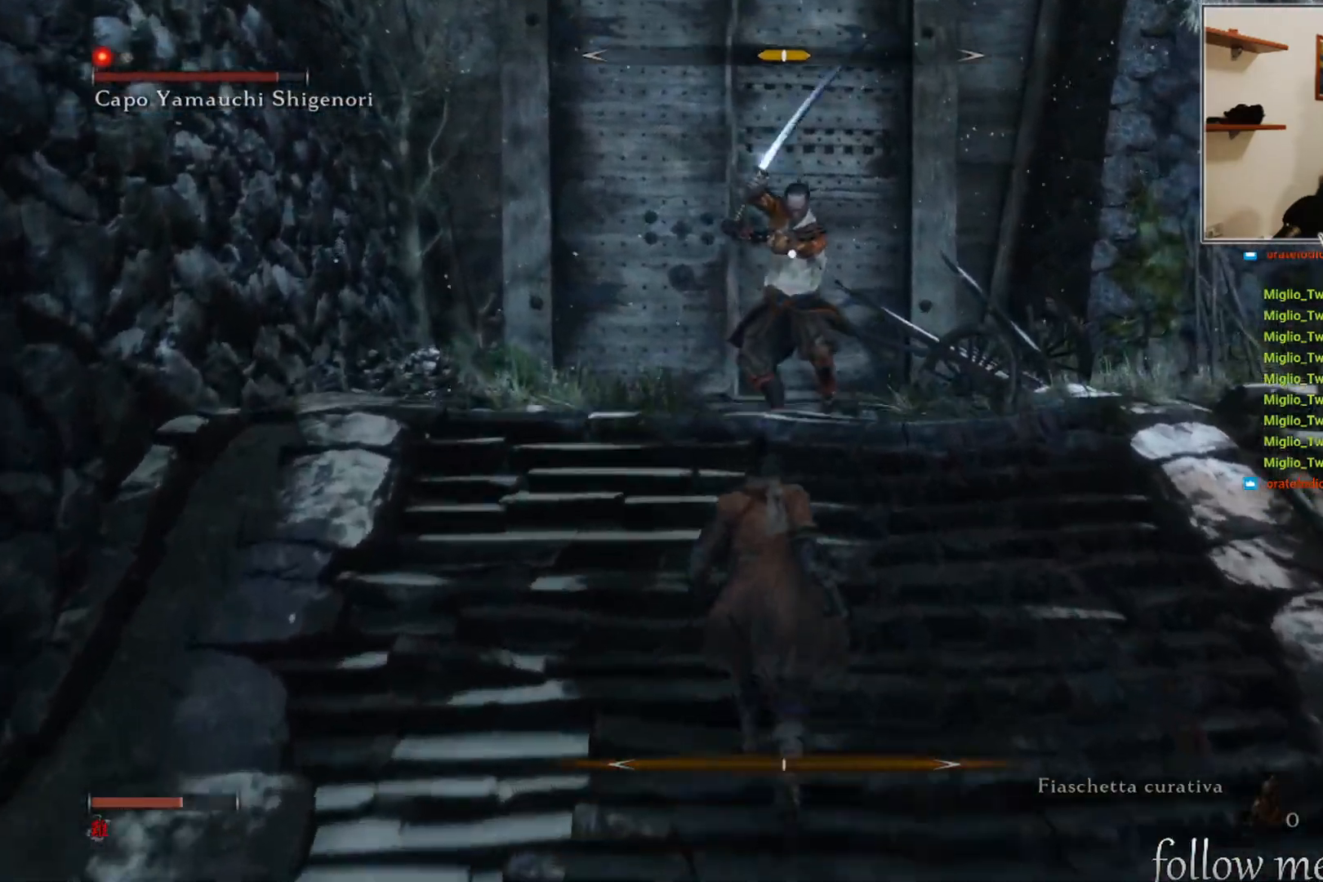
{"buttons": [], "left_stick": "down", "right_stick": "center", "events": [[83, "R1", "up"], [367, "left_stick", "center"], [433, "left_stick", "down"]]}
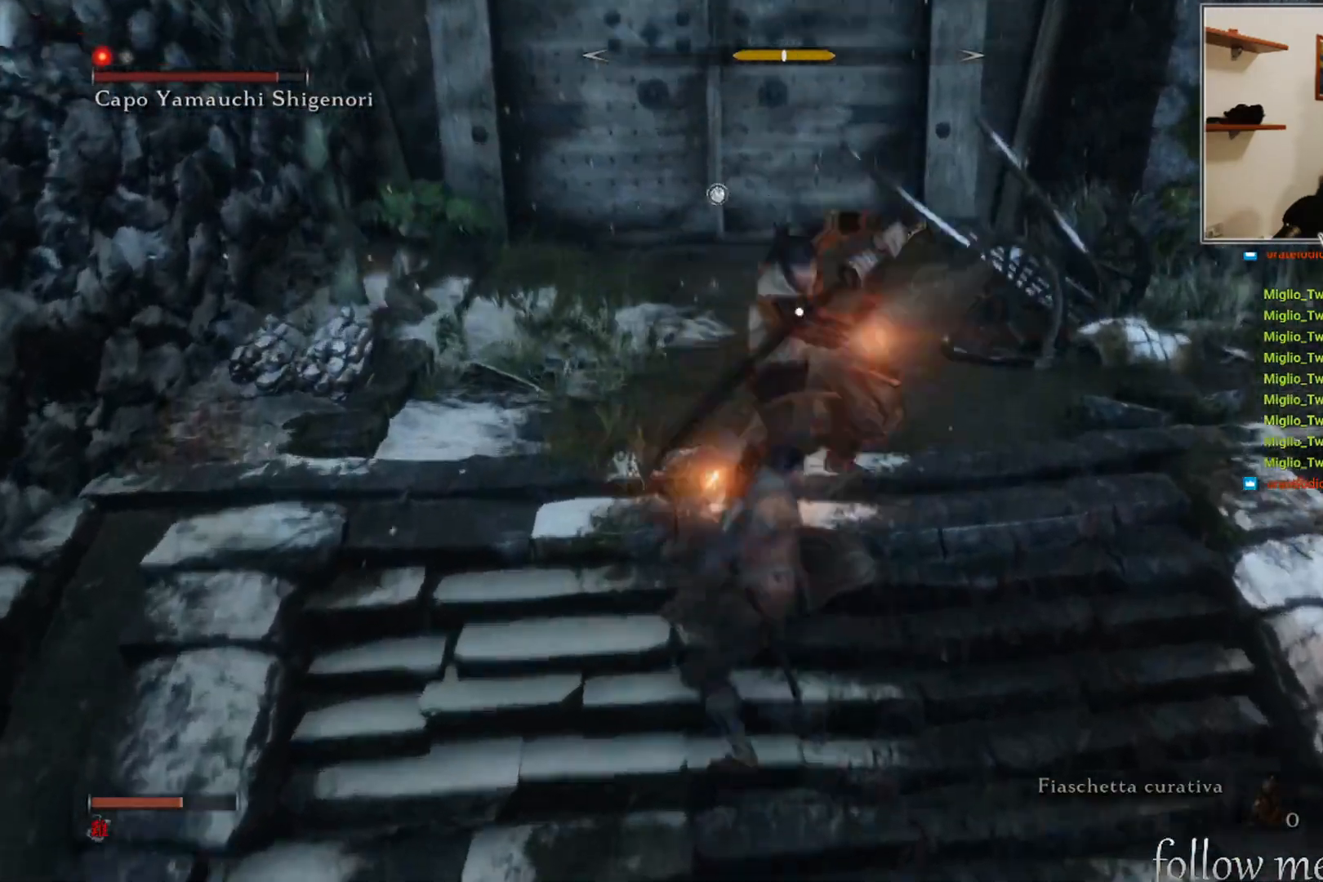
{"buttons": [], "left_stick": "down", "right_stick": "center", "events": [[167, "L1", "down"], [333, "L1", "up"]]}
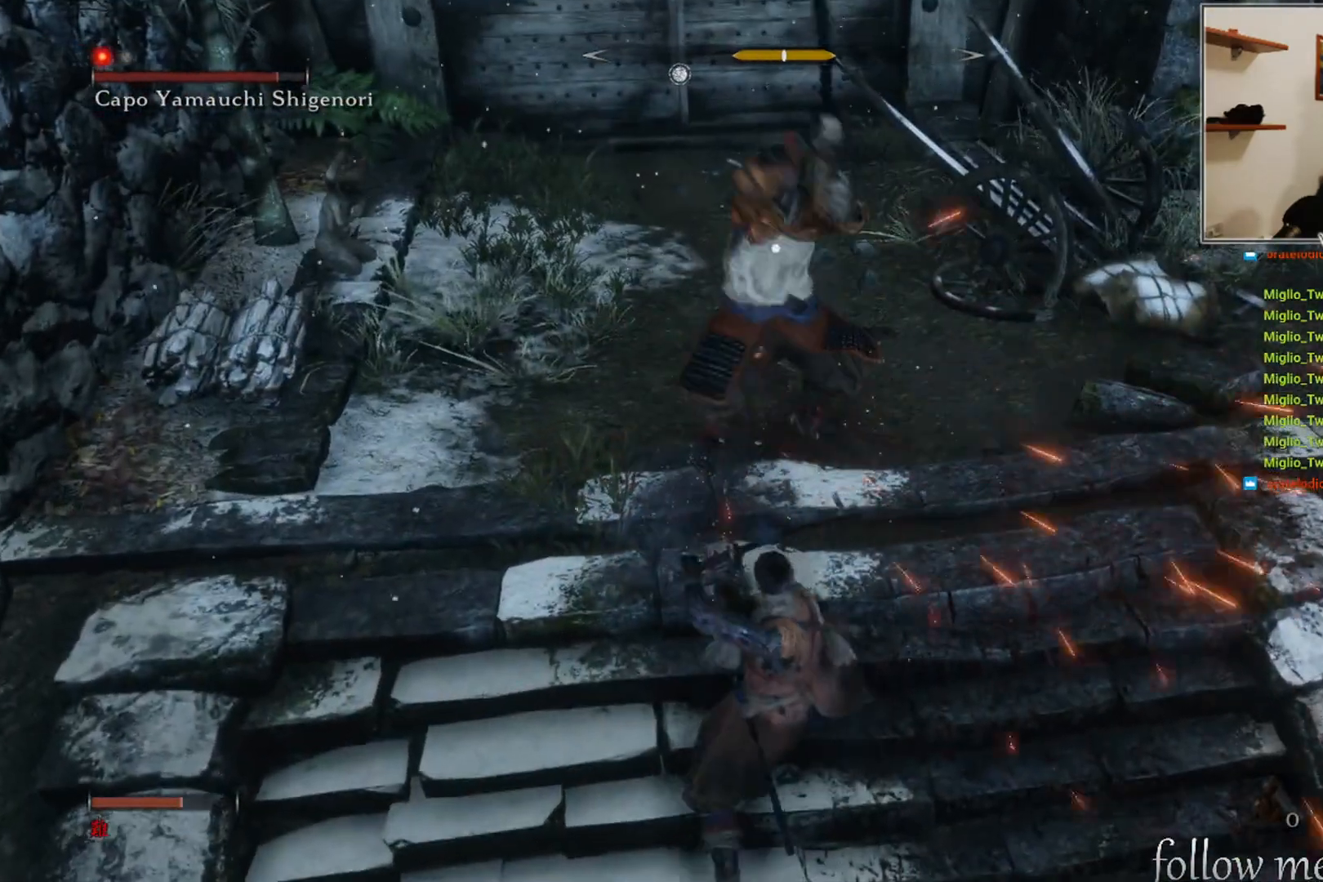
{"buttons": [], "left_stick": "down", "right_stick": "center", "events": []}
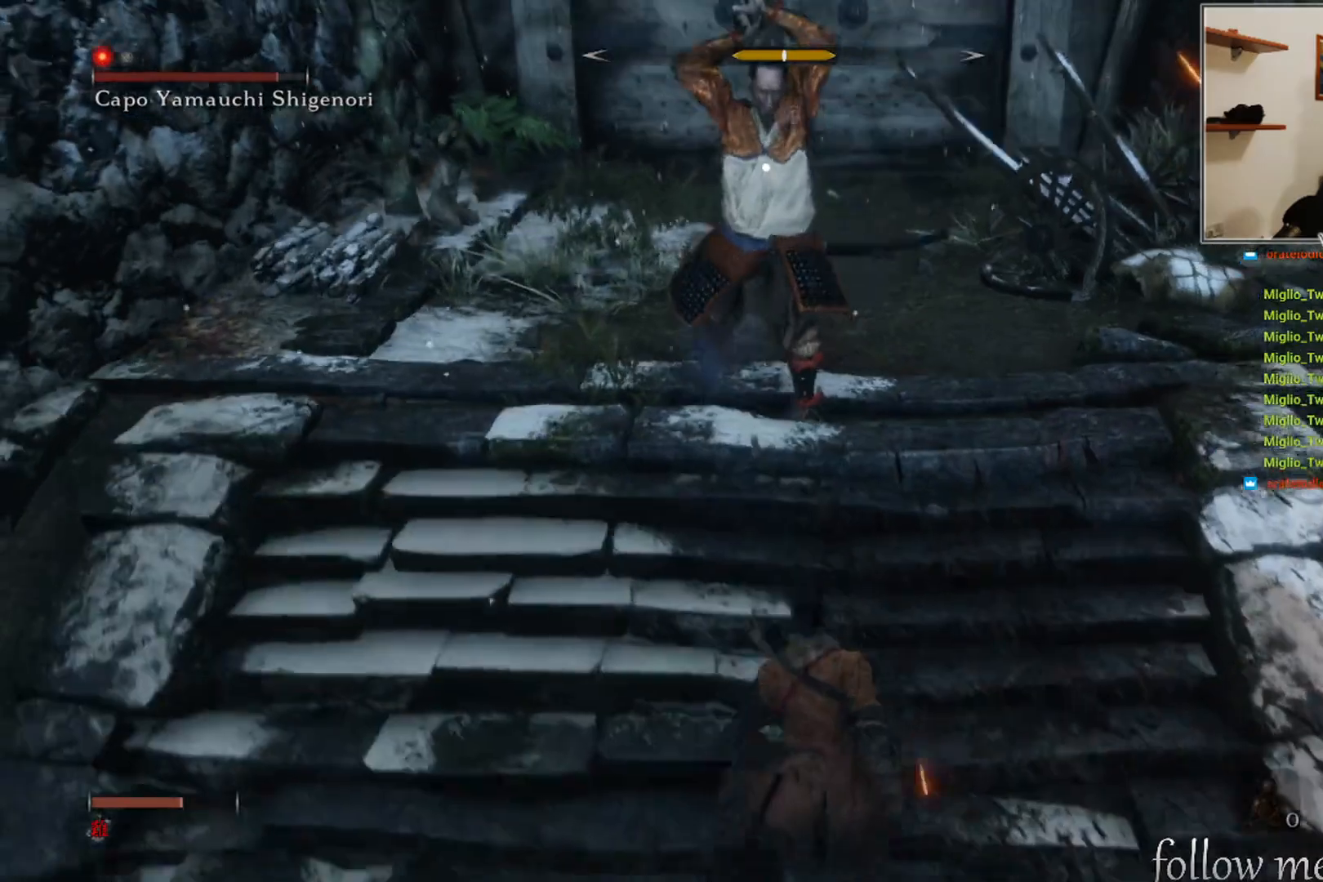
{"buttons": [], "left_stick": "down", "right_stick": "center", "events": [[117, "L1", "down"], [233, "L1", "up"]]}
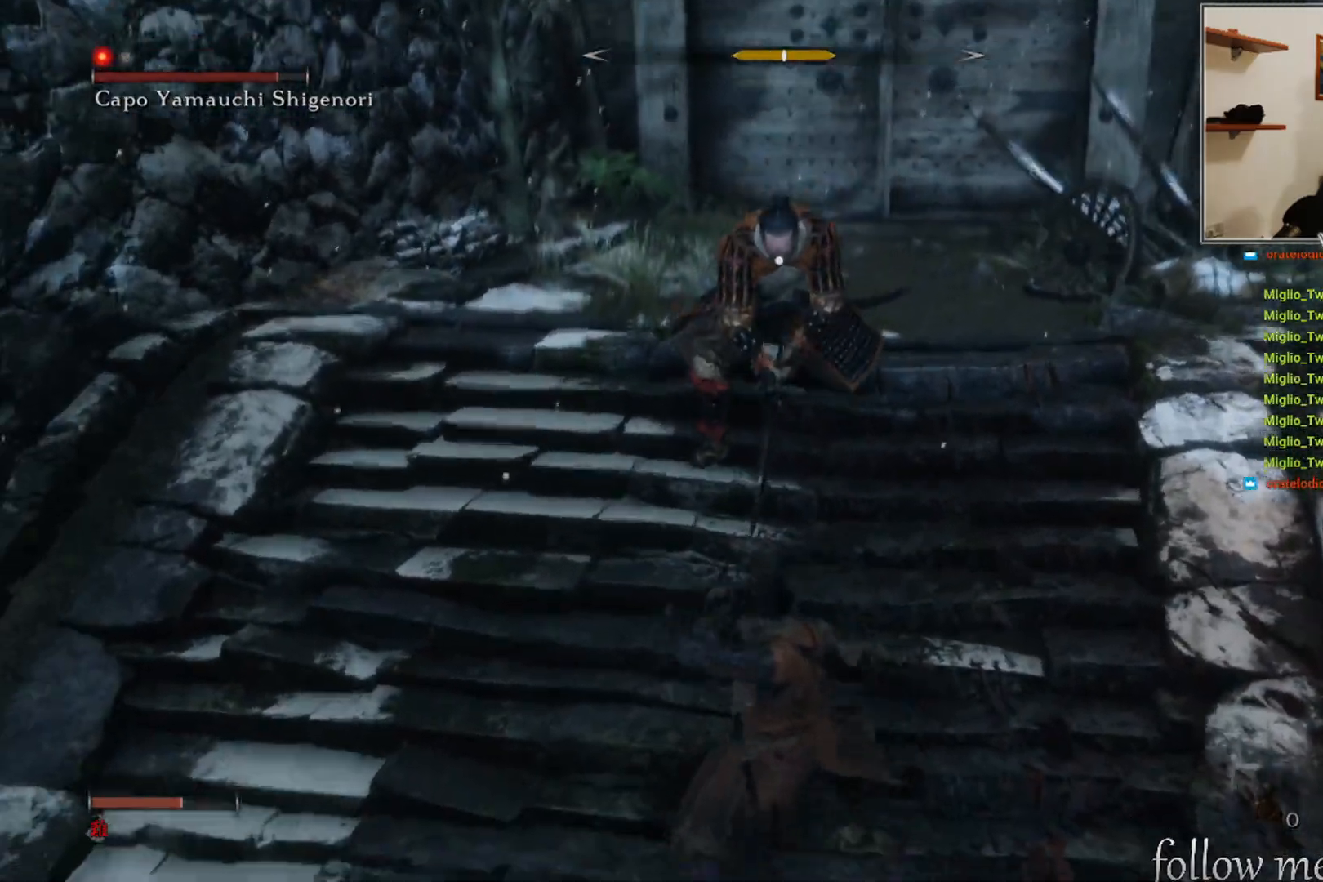
{"buttons": [], "left_stick": "up", "right_stick": "center", "events": [[67, "left_stick", "left"], [117, "left_stick", "up-left"], [233, "left_stick", "up"], [333, "R1", "down"], [450, "R1", "up"]]}
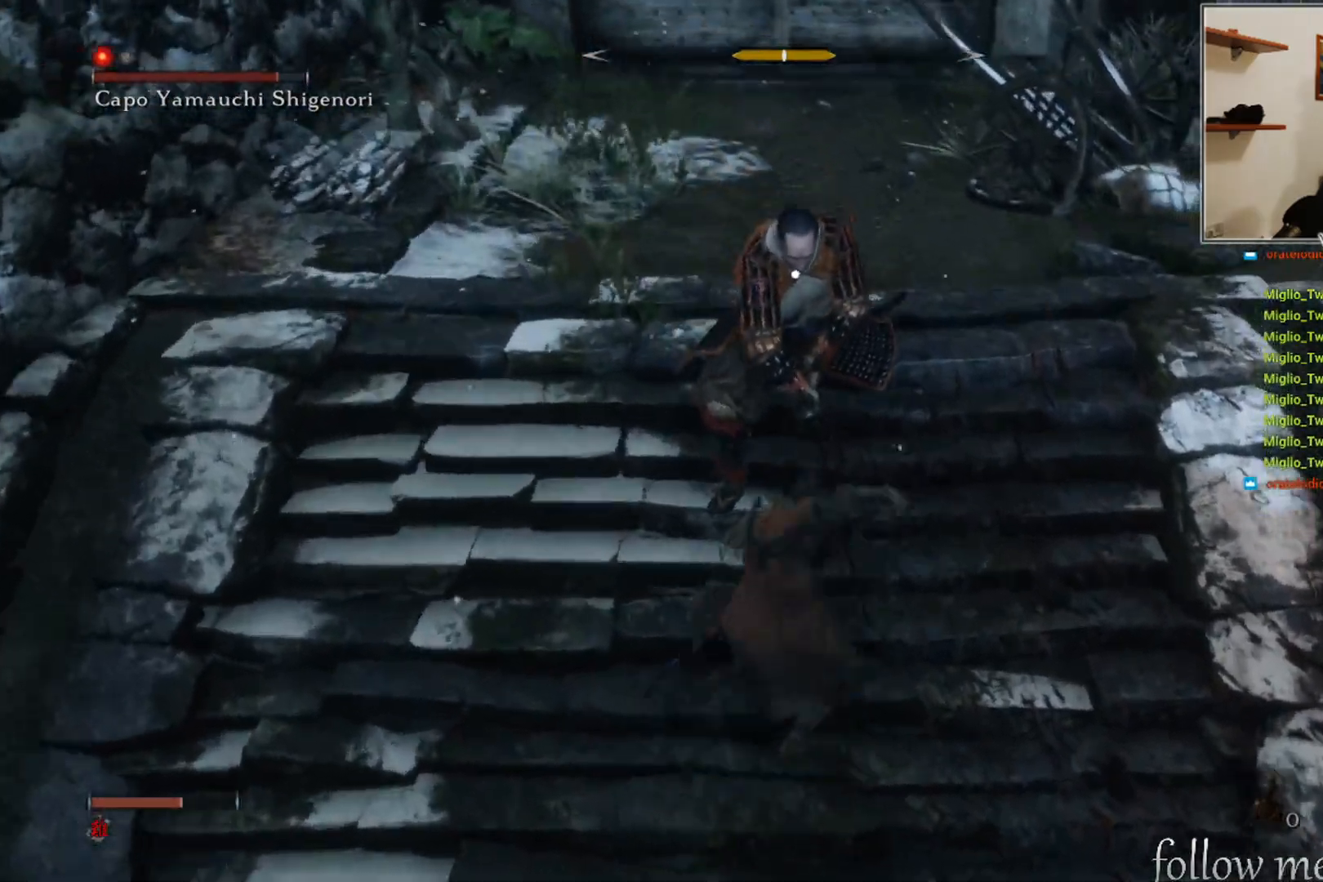
{"buttons": ["R1"], "left_stick": "center", "right_stick": "center", "events": [[67, "left_stick", "center"], [483, "R1", "down"]]}
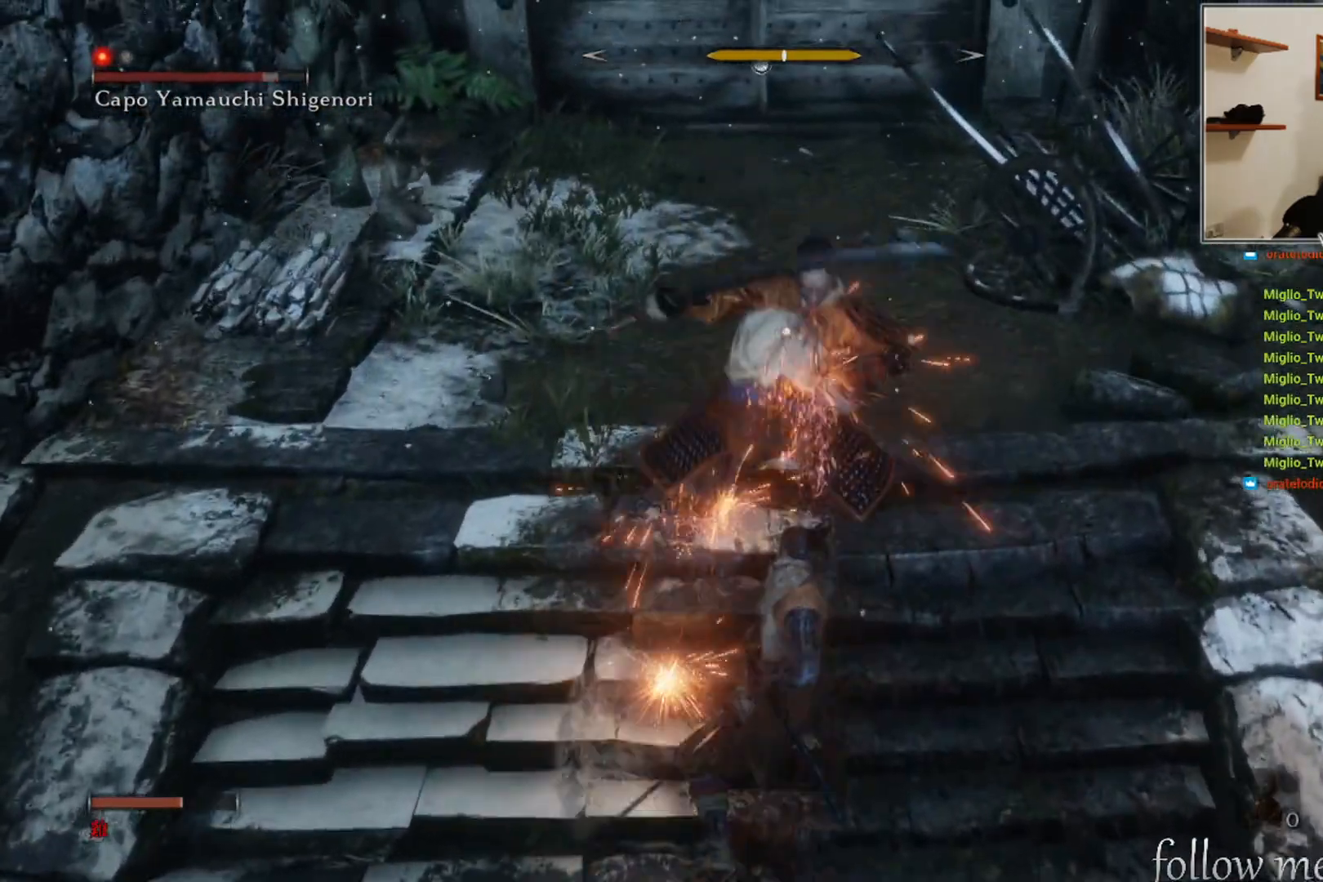
{"buttons": [], "left_stick": "center", "right_stick": "center", "events": [[100, "R1", "up"]]}
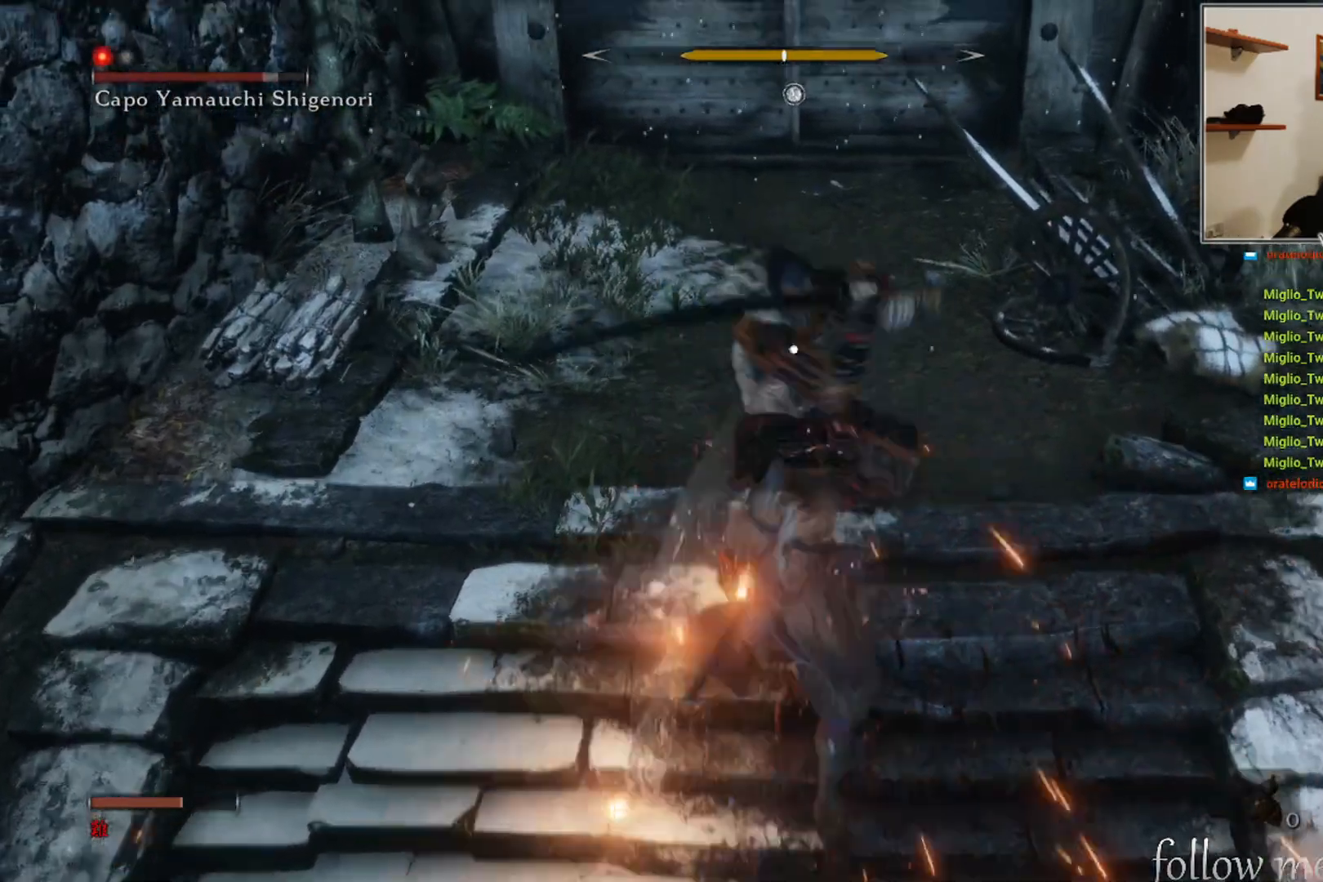
{"buttons": [], "left_stick": "down", "right_stick": "center", "events": [[317, "left_stick", "down"]]}
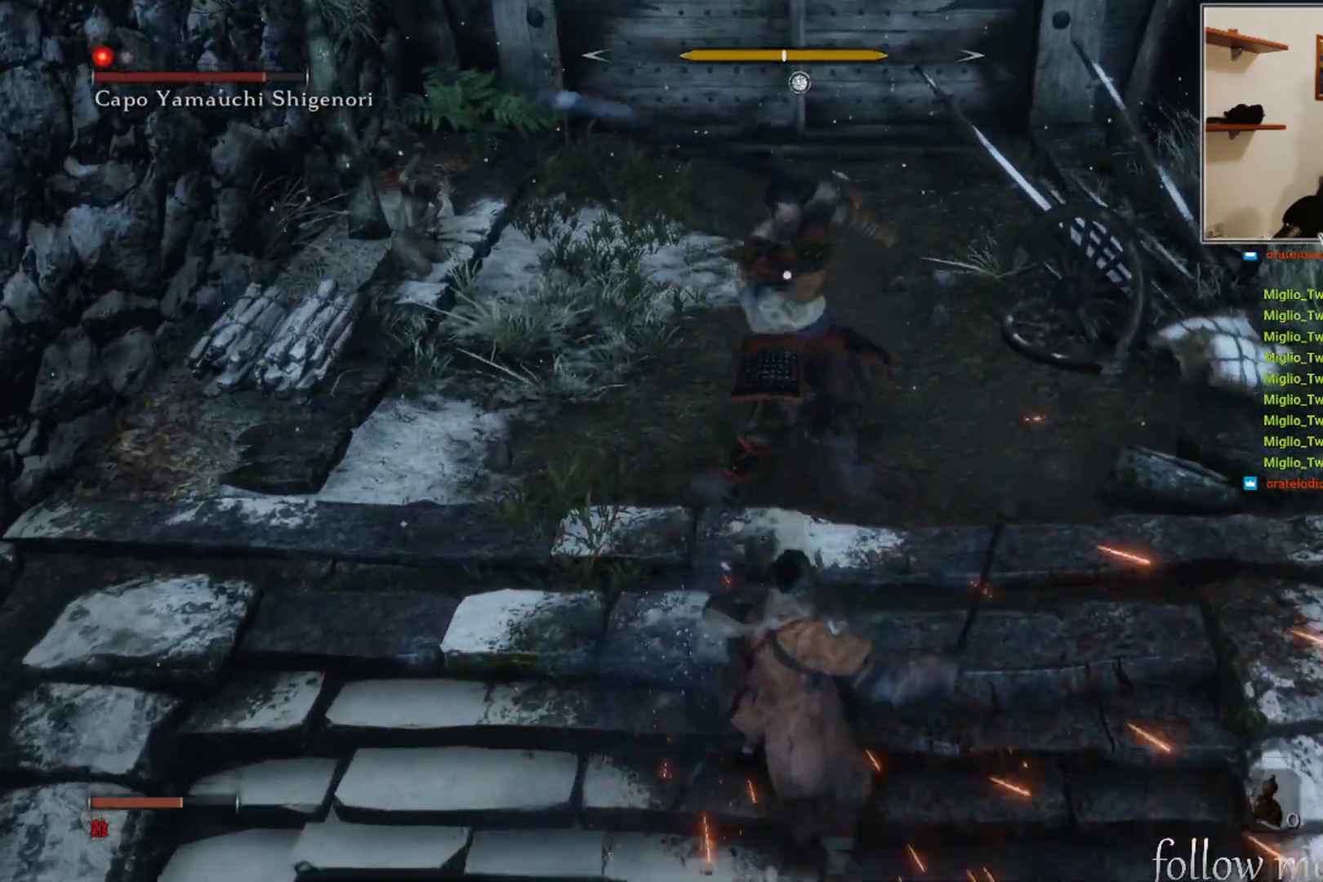
{"buttons": [], "left_stick": "up-right", "right_stick": "center", "events": [[83, "left_stick", "right"], [183, "left_stick", "up-right"], [367, "L1", "down"], [467, "L1", "up"]]}
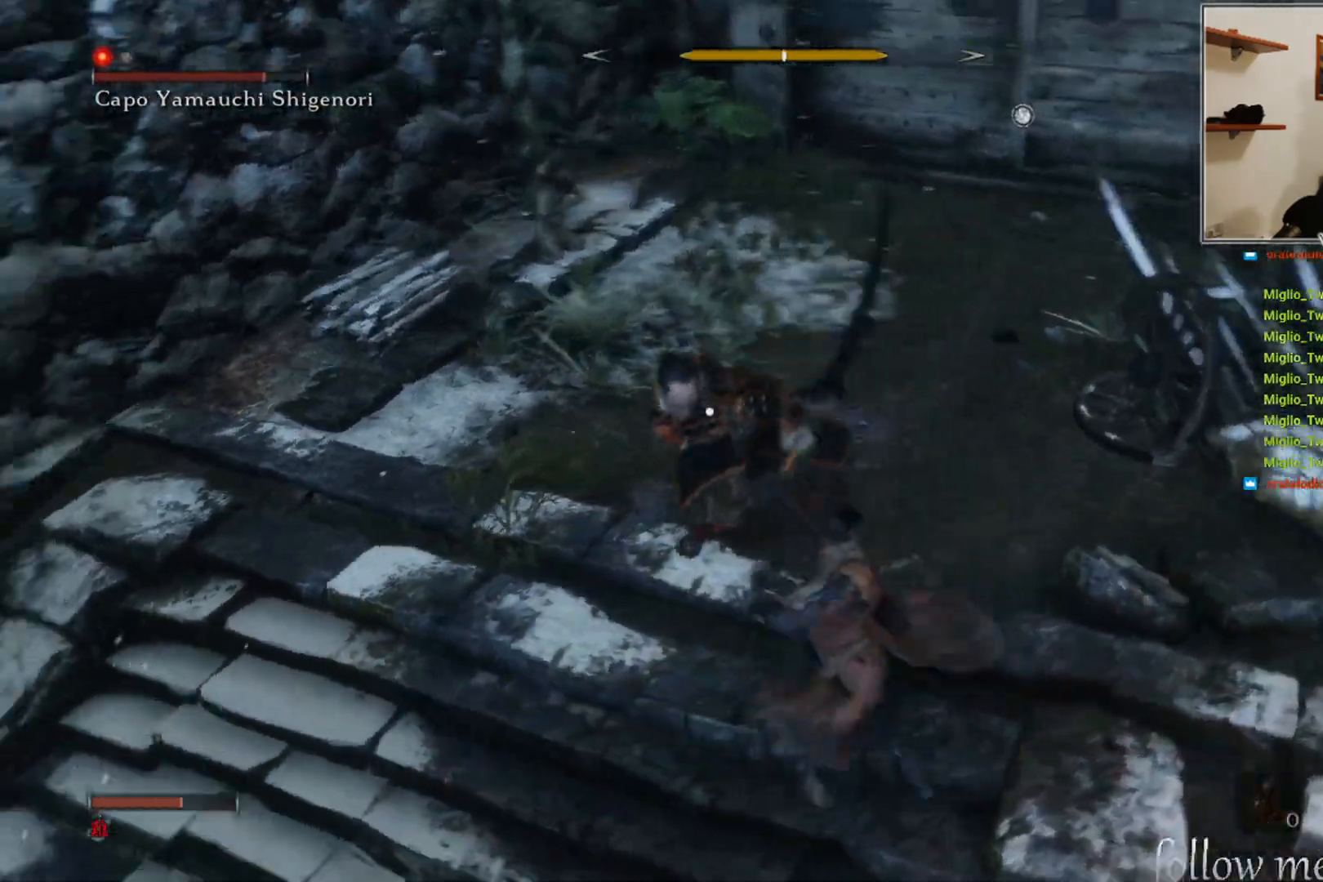
{"buttons": [], "left_stick": "up-right", "right_stick": "center", "events": []}
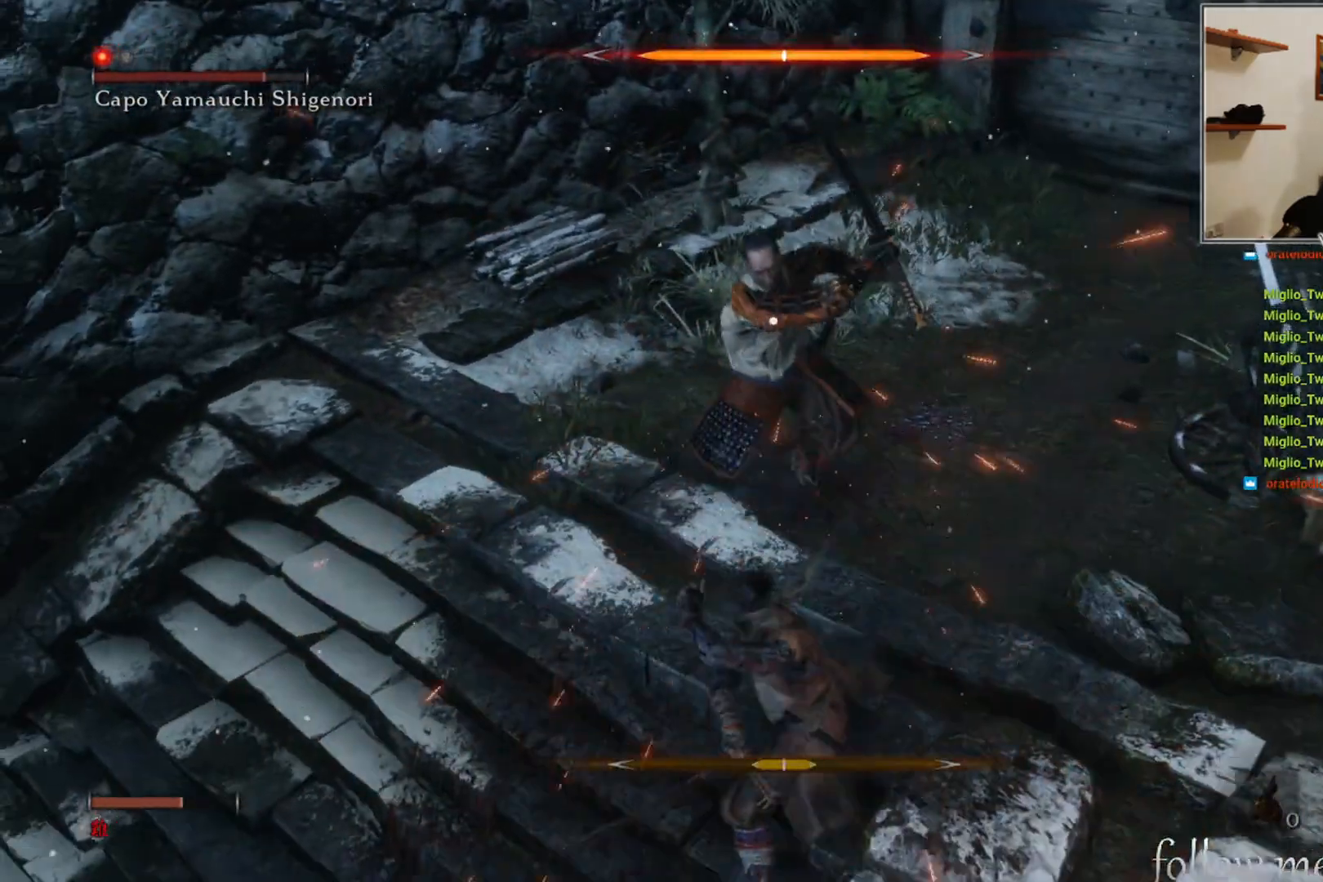
{"buttons": [], "left_stick": "up-right", "right_stick": "center", "events": [[83, "R1", "down"], [133, "R1", "up"]]}
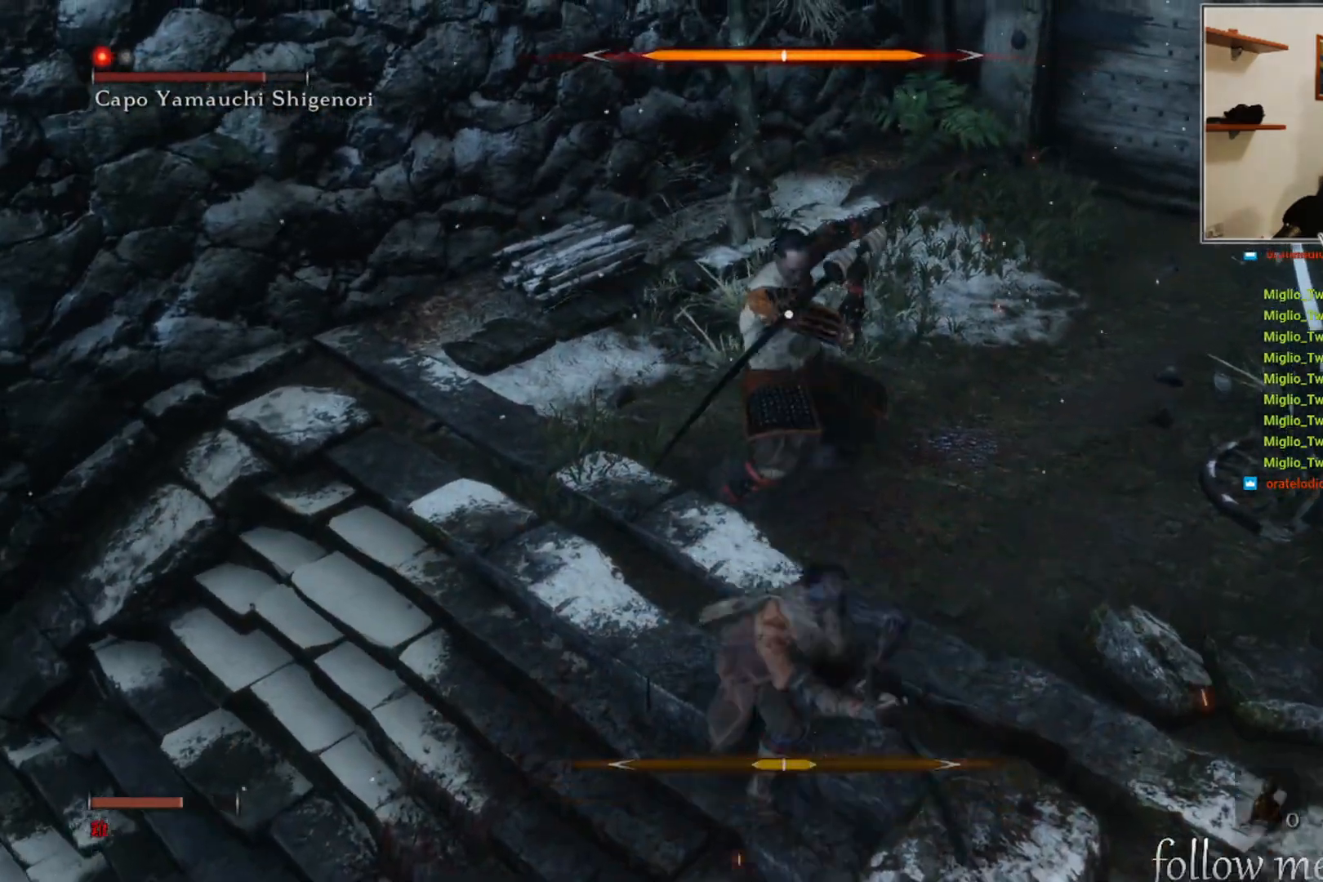
{"buttons": ["R1"], "left_stick": "up-right", "right_stick": "center", "events": [[500, "R1", "down"]]}
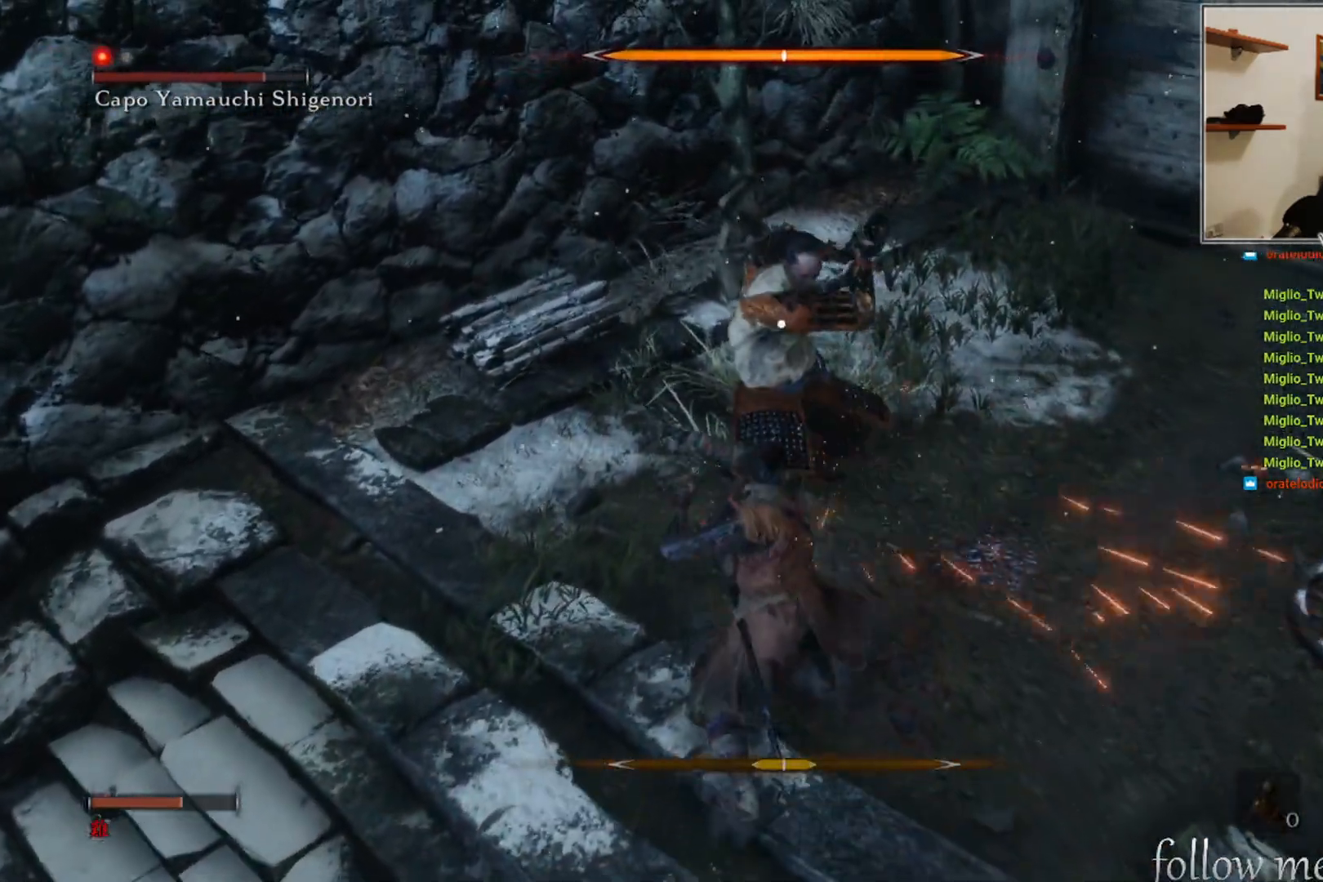
{"buttons": [], "left_stick": "center", "right_stick": "center", "events": [[33, "left_stick", "center"], [83, "R1", "up"]]}
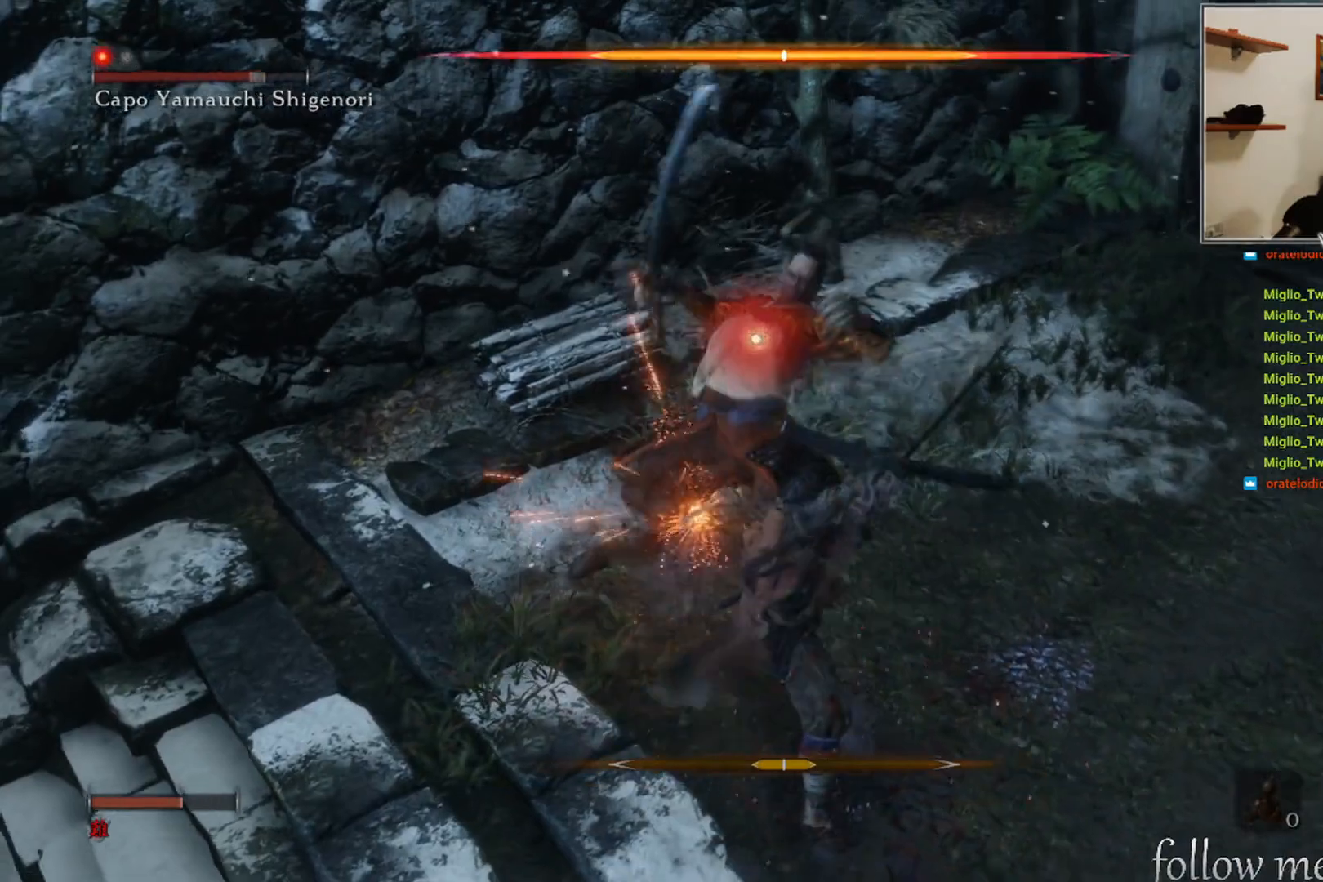
{"buttons": [], "left_stick": "center", "right_stick": "center", "events": [[133, "L1", "down"], [267, "L1", "up"]]}
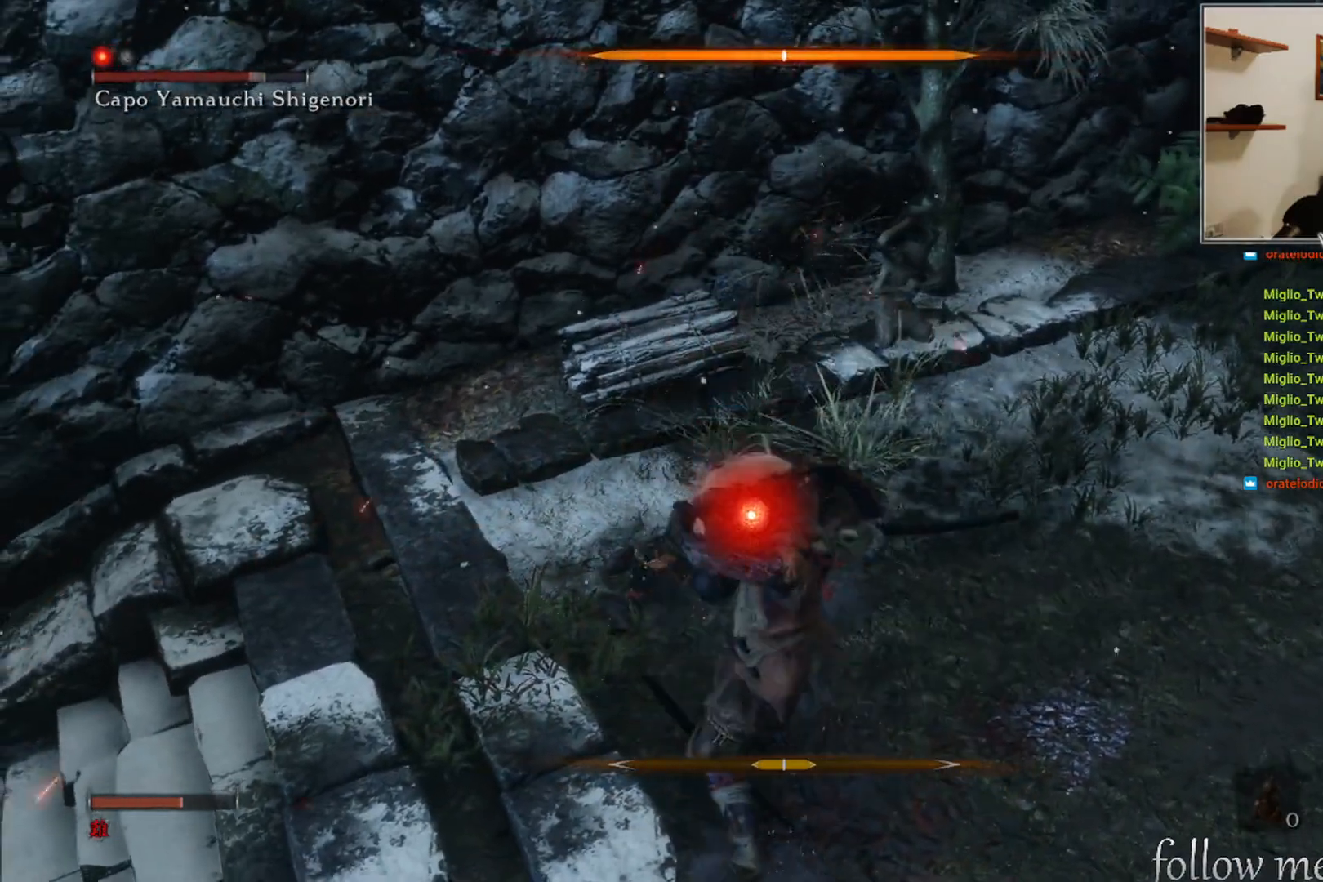
{"buttons": [], "left_stick": "center", "right_stick": "center", "events": [[17, "R1", "down"], [83, "R1", "up"], [217, "R1", "down"], [267, "R1", "up"]]}
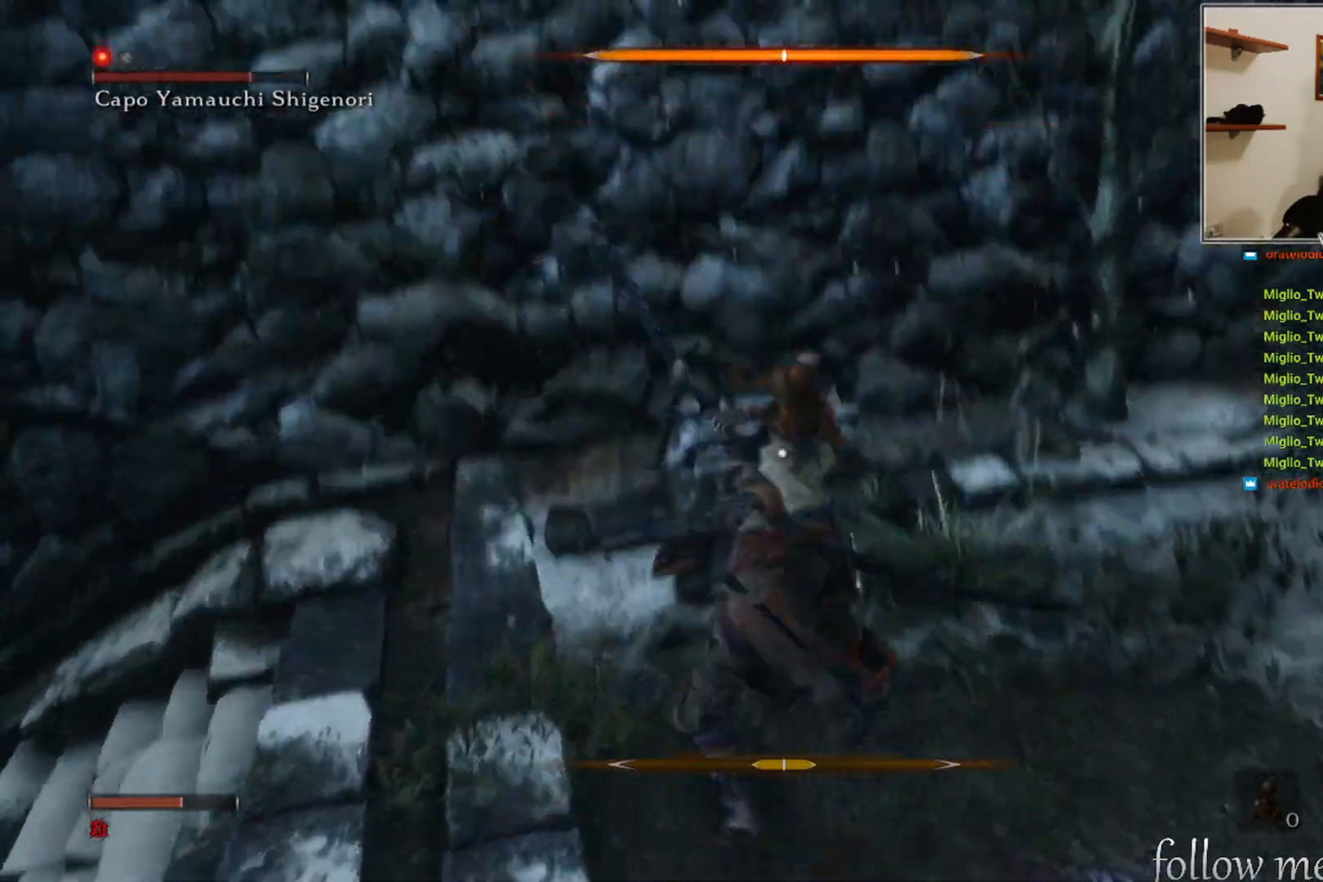
{"buttons": [], "left_stick": "center", "right_stick": "center", "events": [[50, "right_stick", "right"], [183, "right_stick", "down-right"], [400, "right_stick", "center"]]}
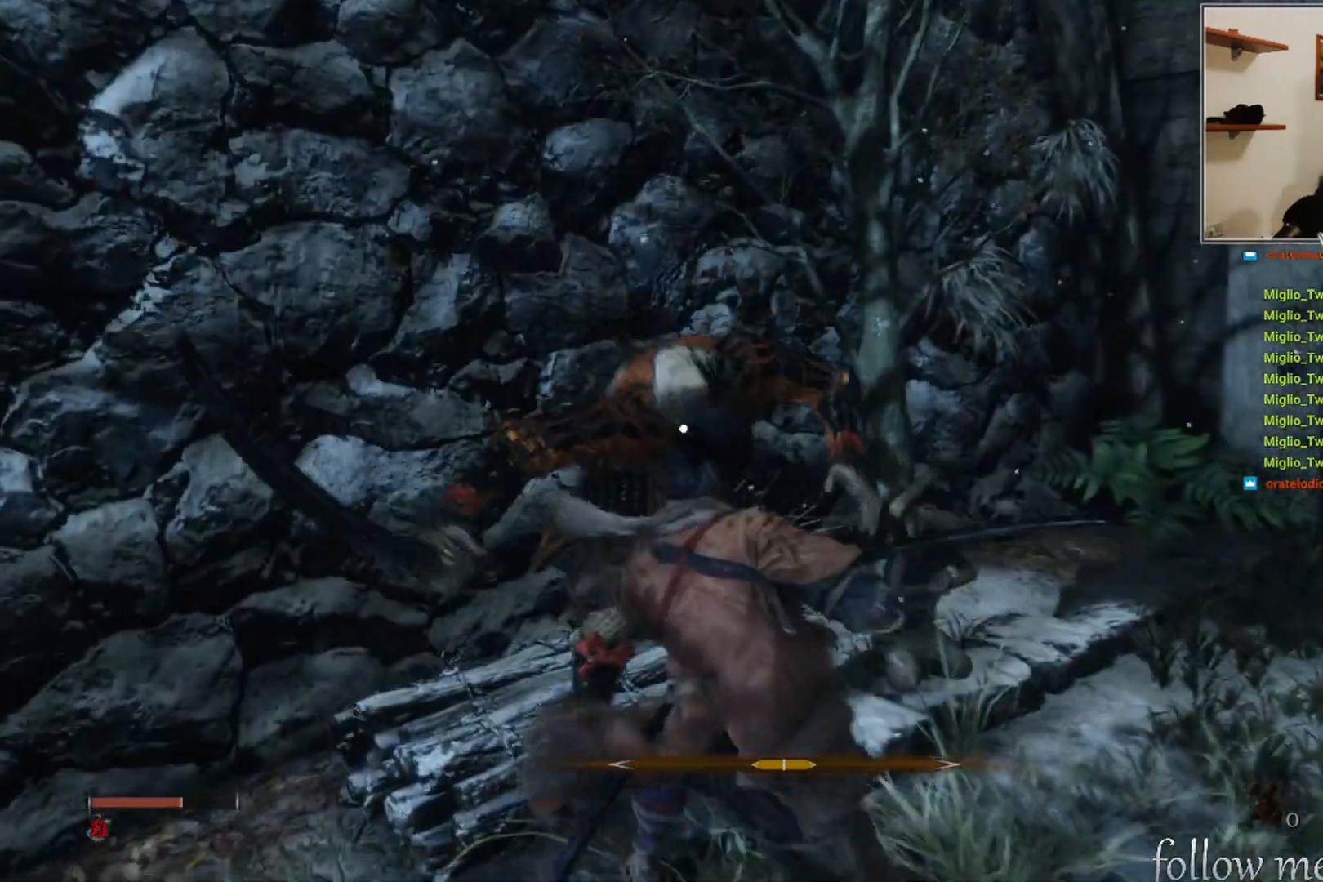
{"buttons": [], "left_stick": "center", "right_stick": "center", "events": []}
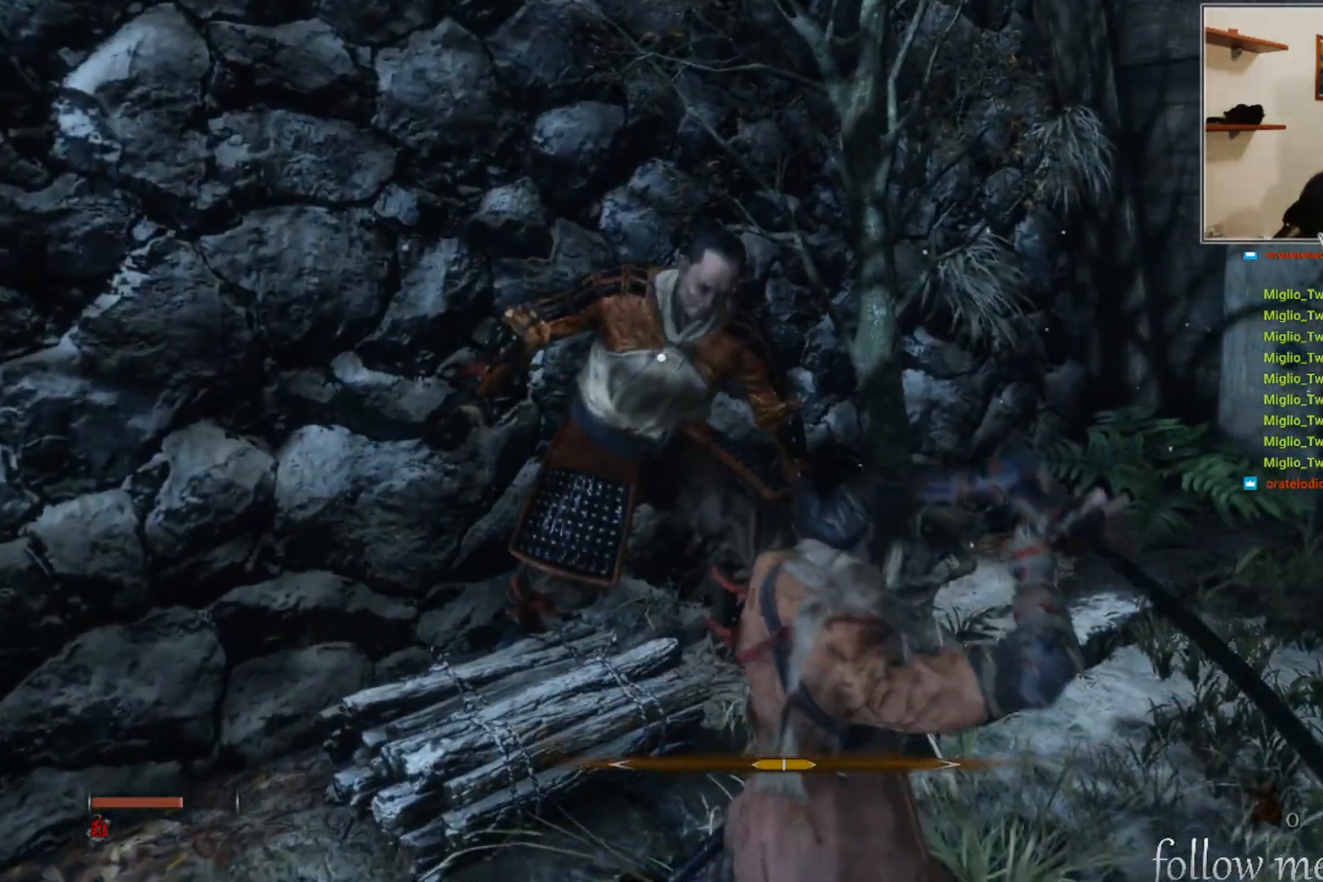
{"buttons": [], "left_stick": "center", "right_stick": "center", "events": []}
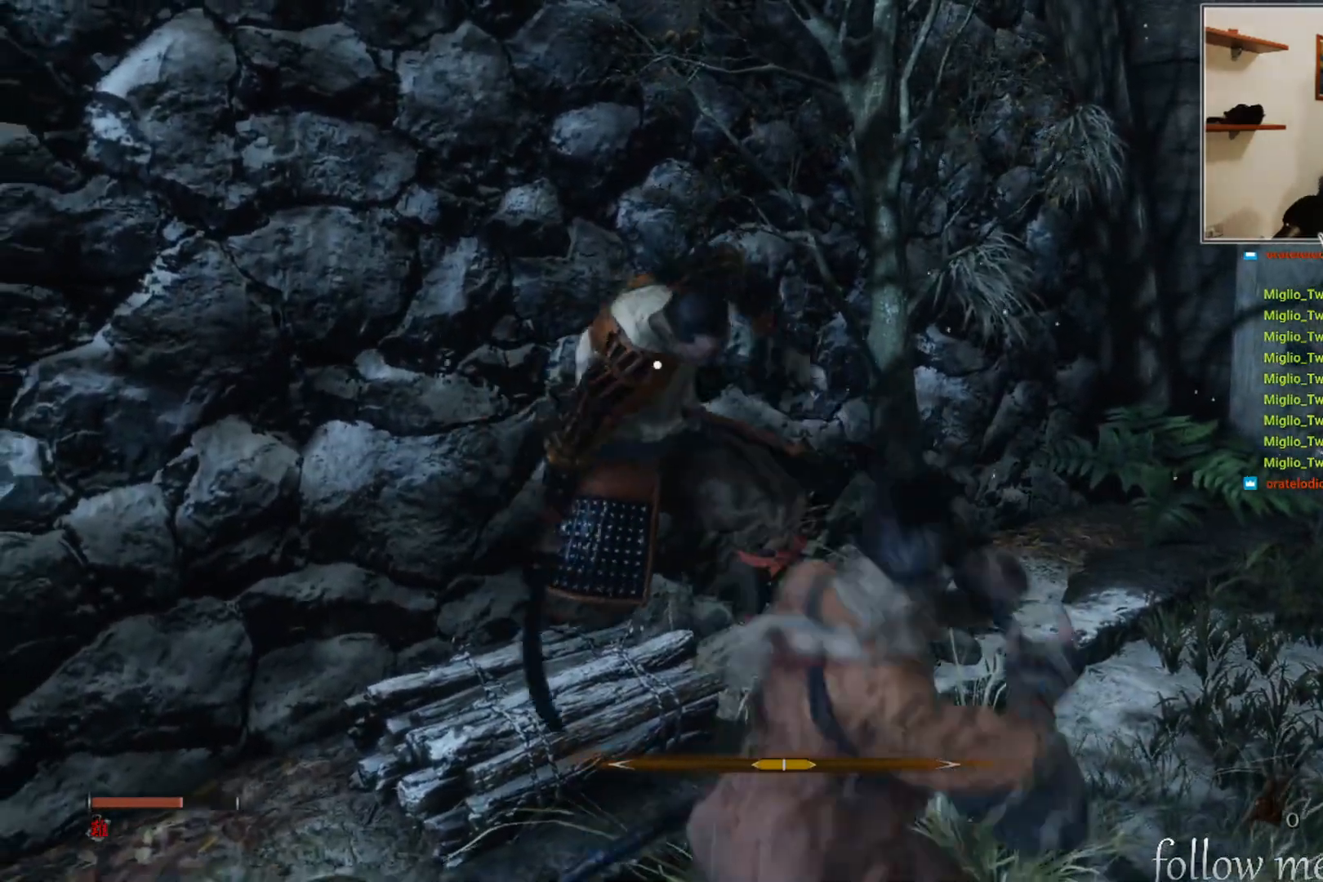
{"buttons": [], "left_stick": "center", "right_stick": "center", "events": []}
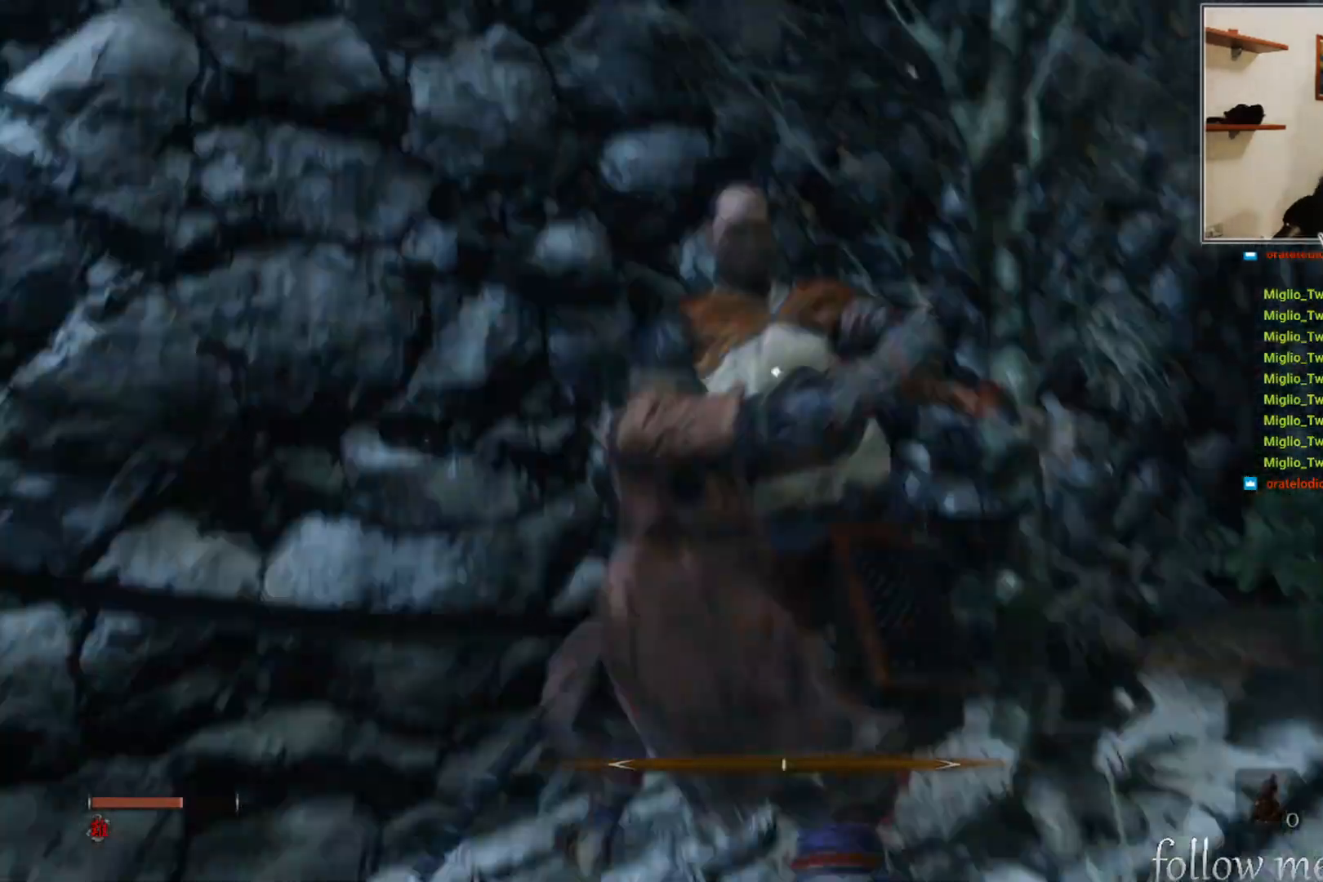
{"buttons": [], "left_stick": "center", "right_stick": "right", "events": [[367, "right_stick", "right"]]}
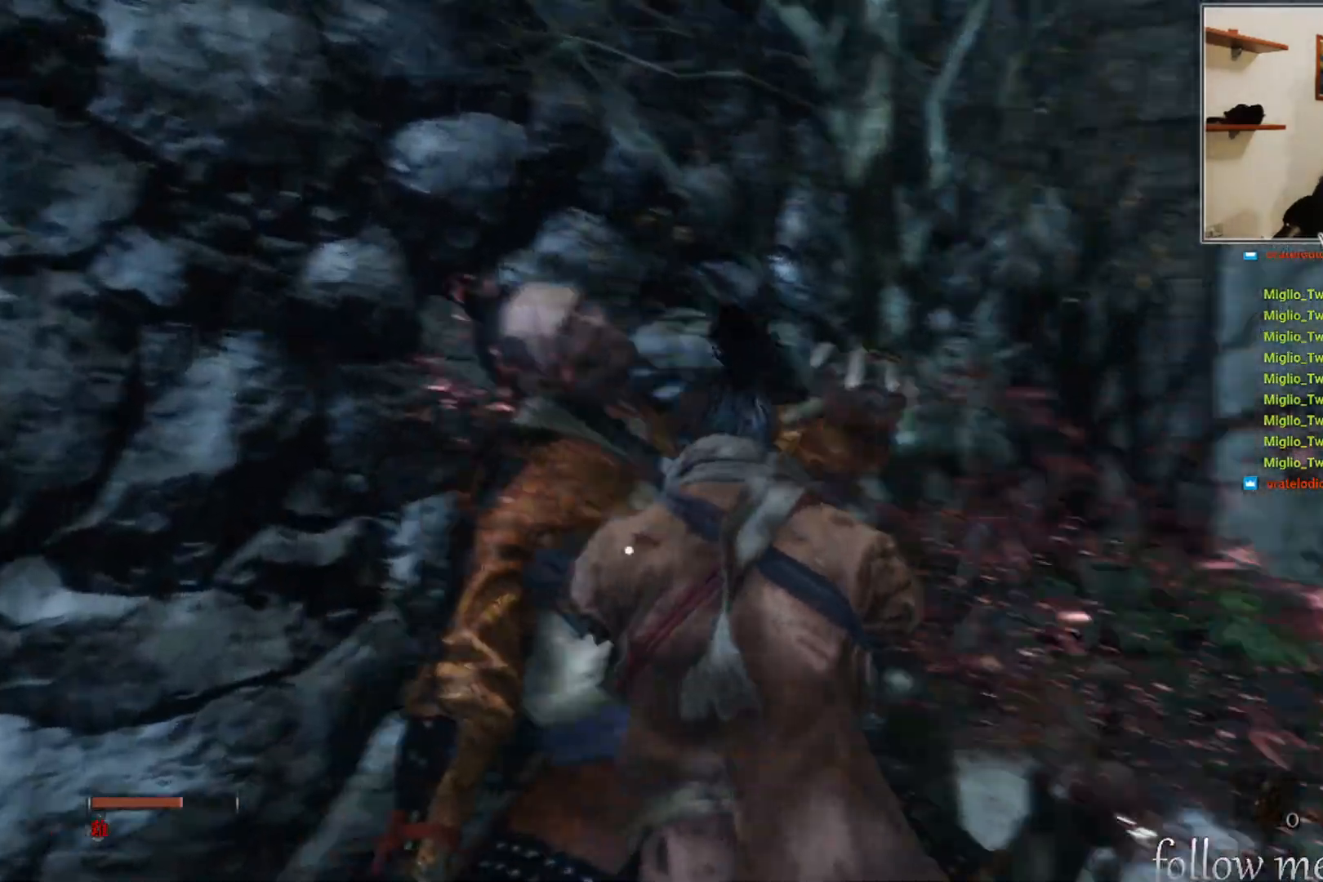
{"buttons": [], "left_stick": "center", "right_stick": "center", "events": [[183, "right_stick", "center"]]}
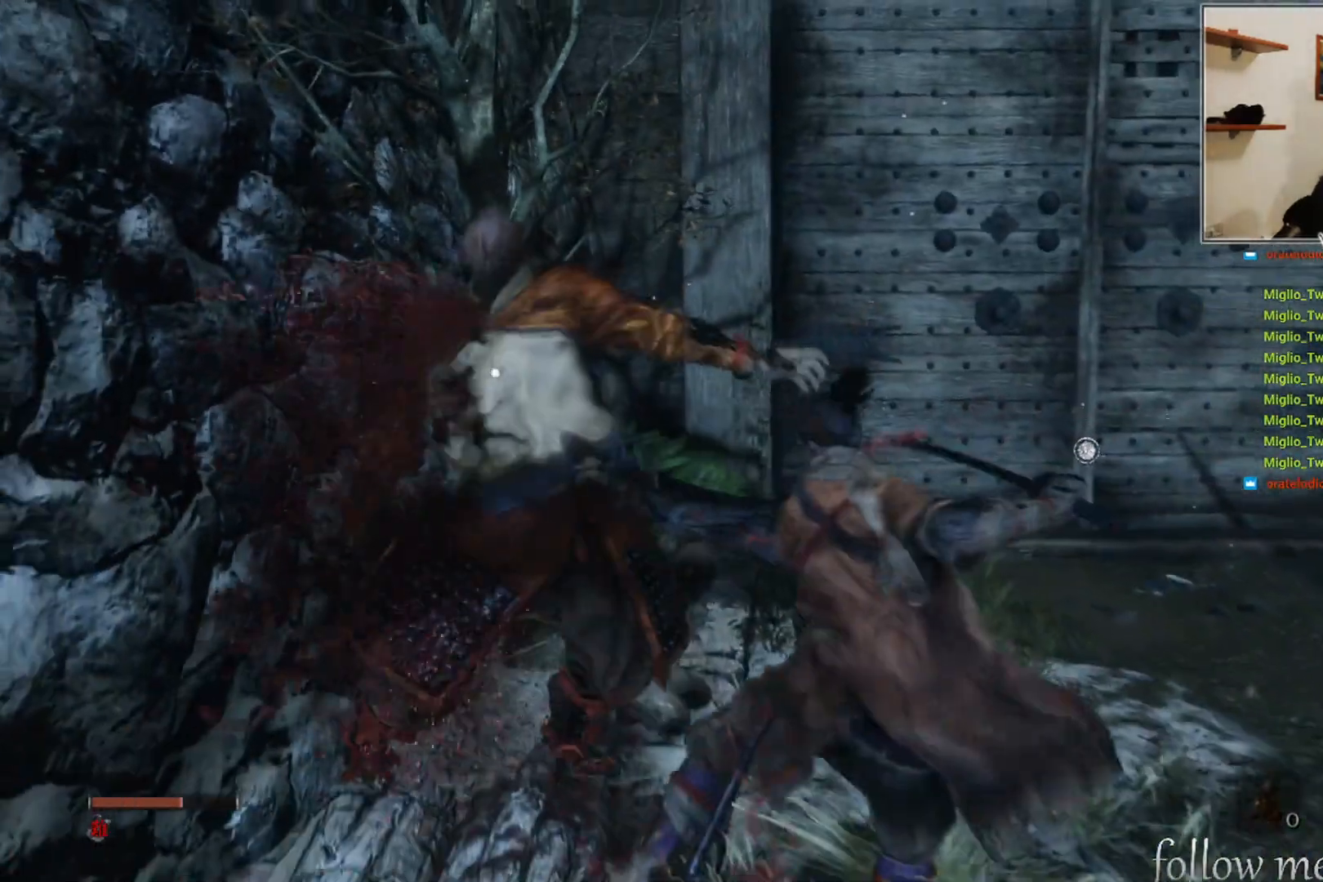
{"buttons": [], "left_stick": "center", "right_stick": "center", "events": []}
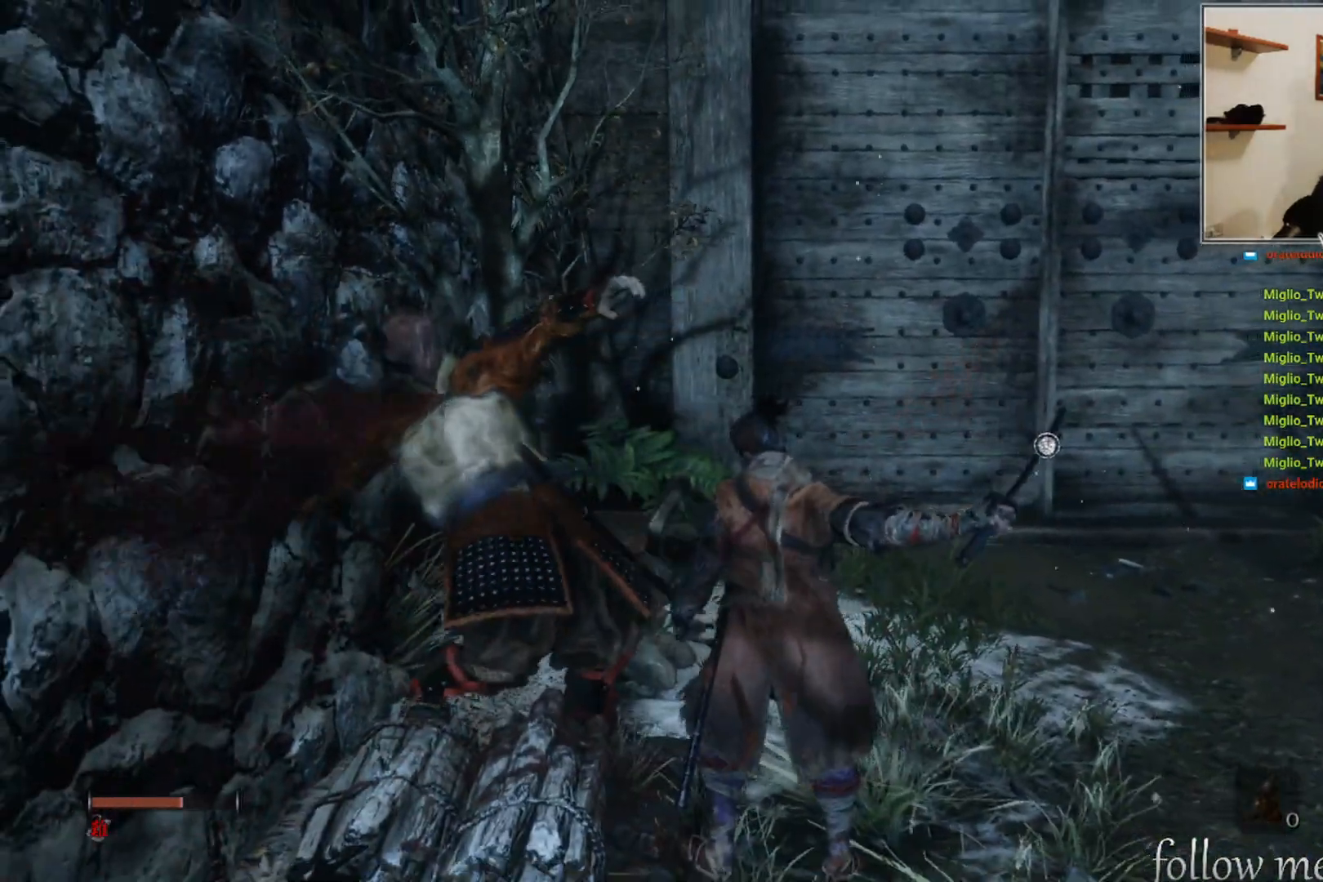
{"buttons": [], "left_stick": "center", "right_stick": "center", "events": []}
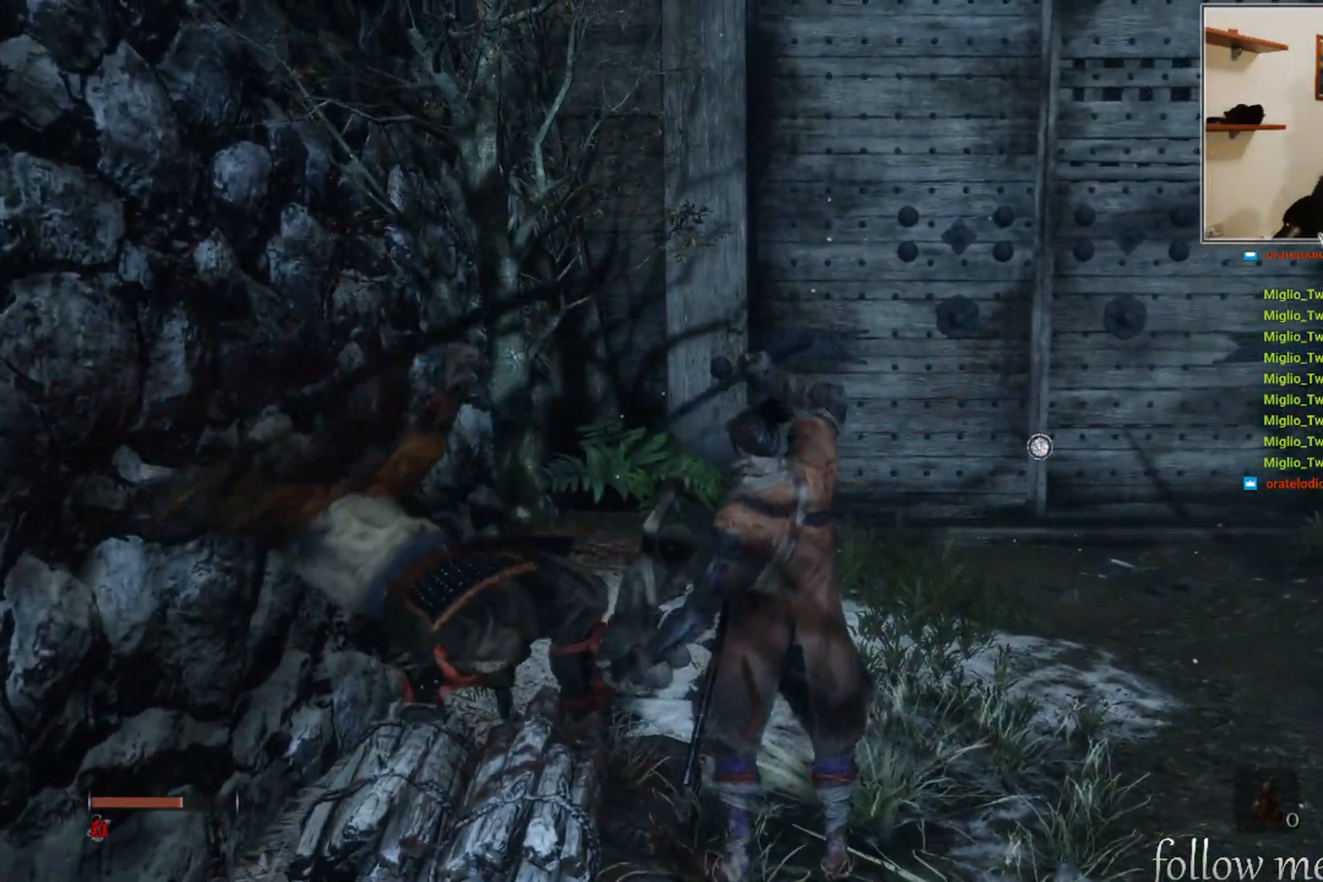
{"buttons": [], "left_stick": "center", "right_stick": "center", "events": []}
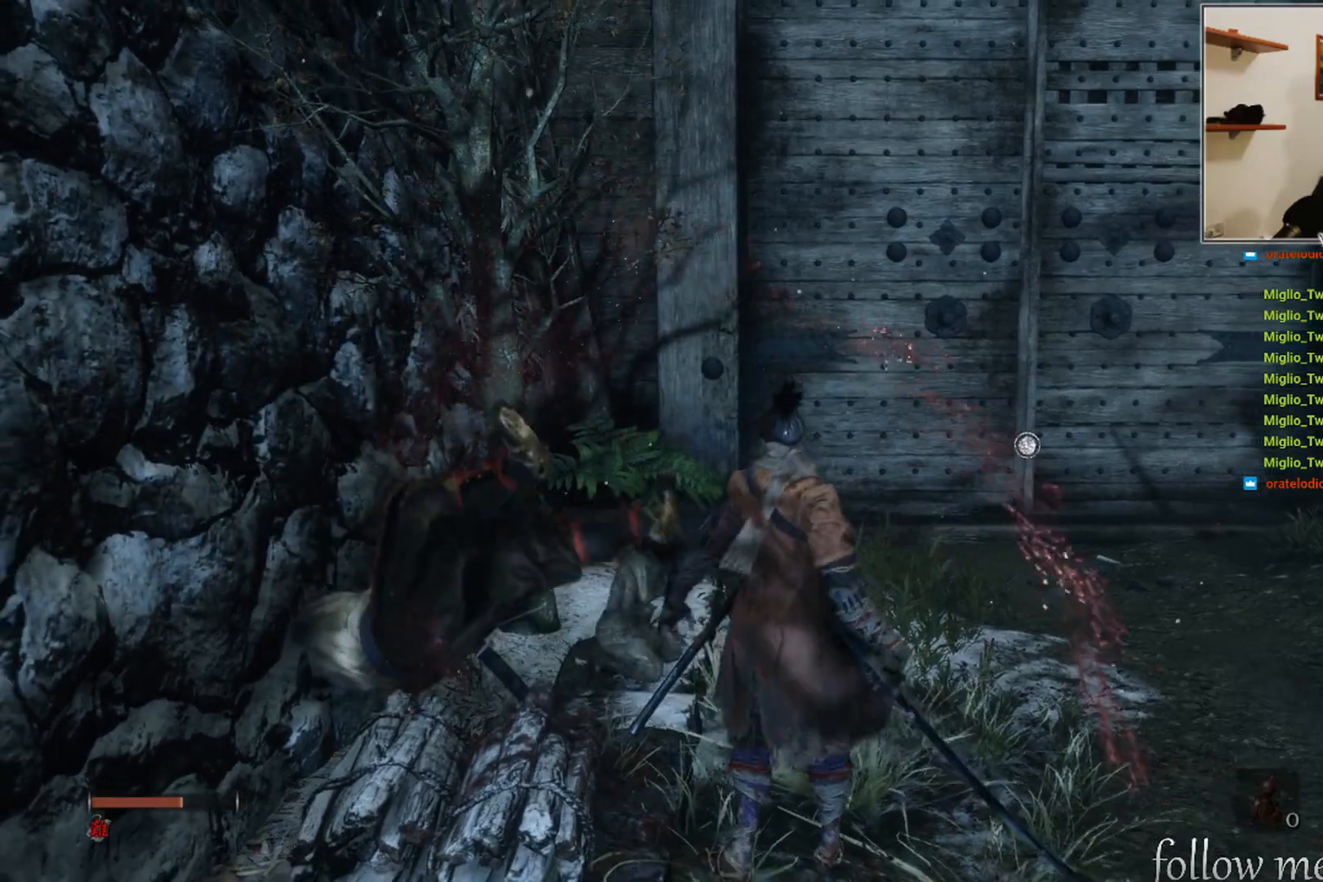
{"buttons": [], "left_stick": "center", "right_stick": "center", "events": []}
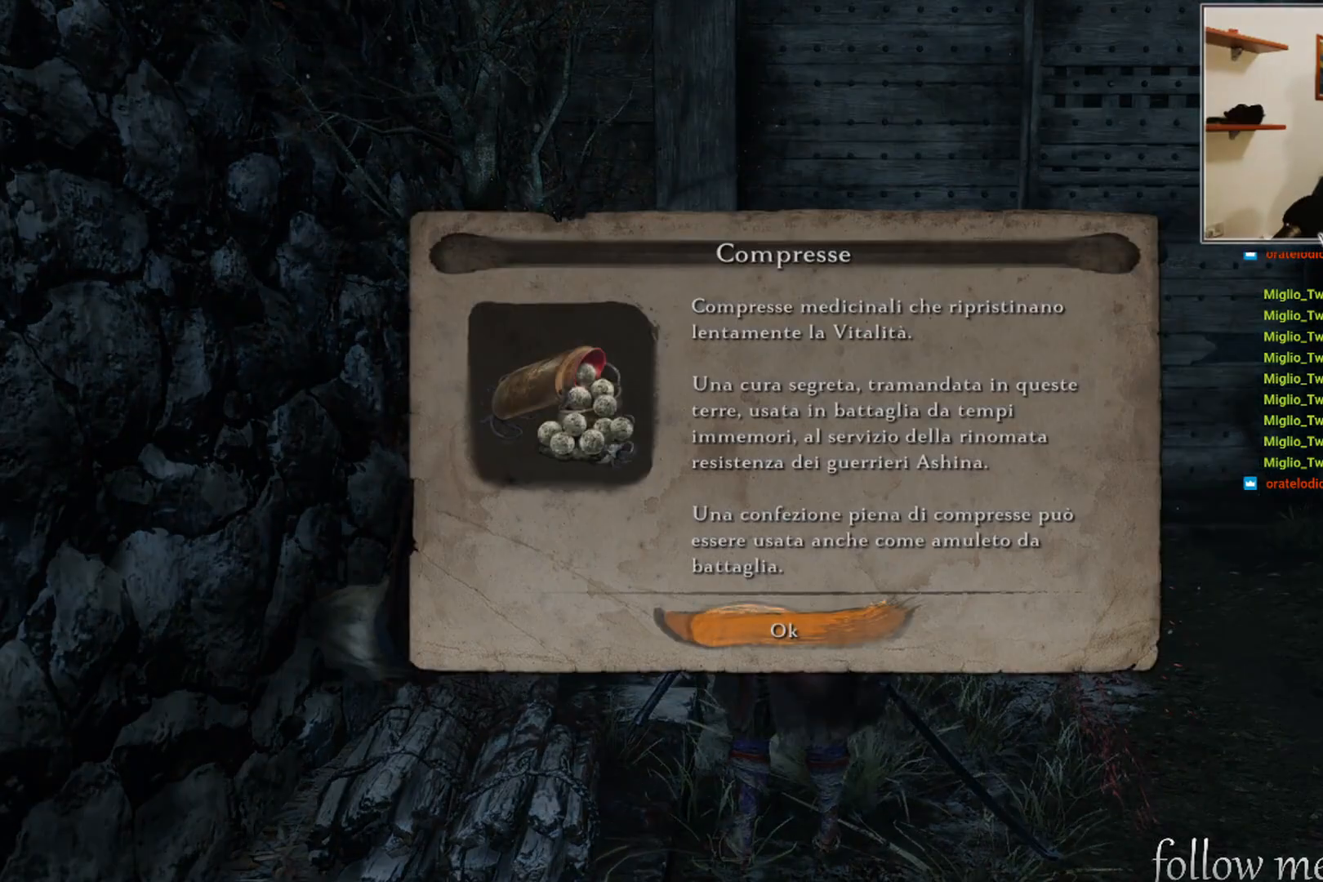
{"buttons": [], "left_stick": "center", "right_stick": "center", "events": []}
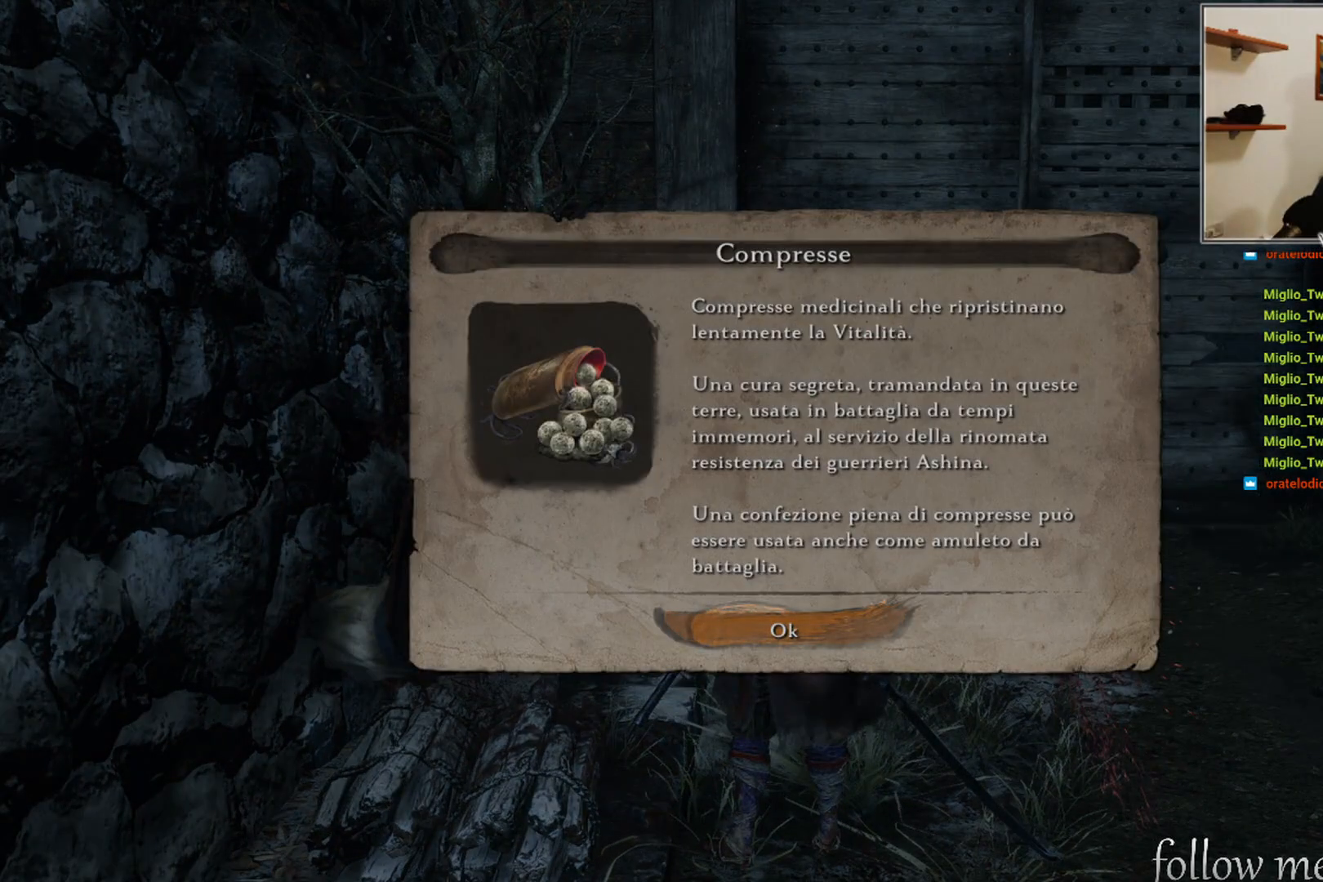
{"buttons": [], "left_stick": "center", "right_stick": "center", "events": []}
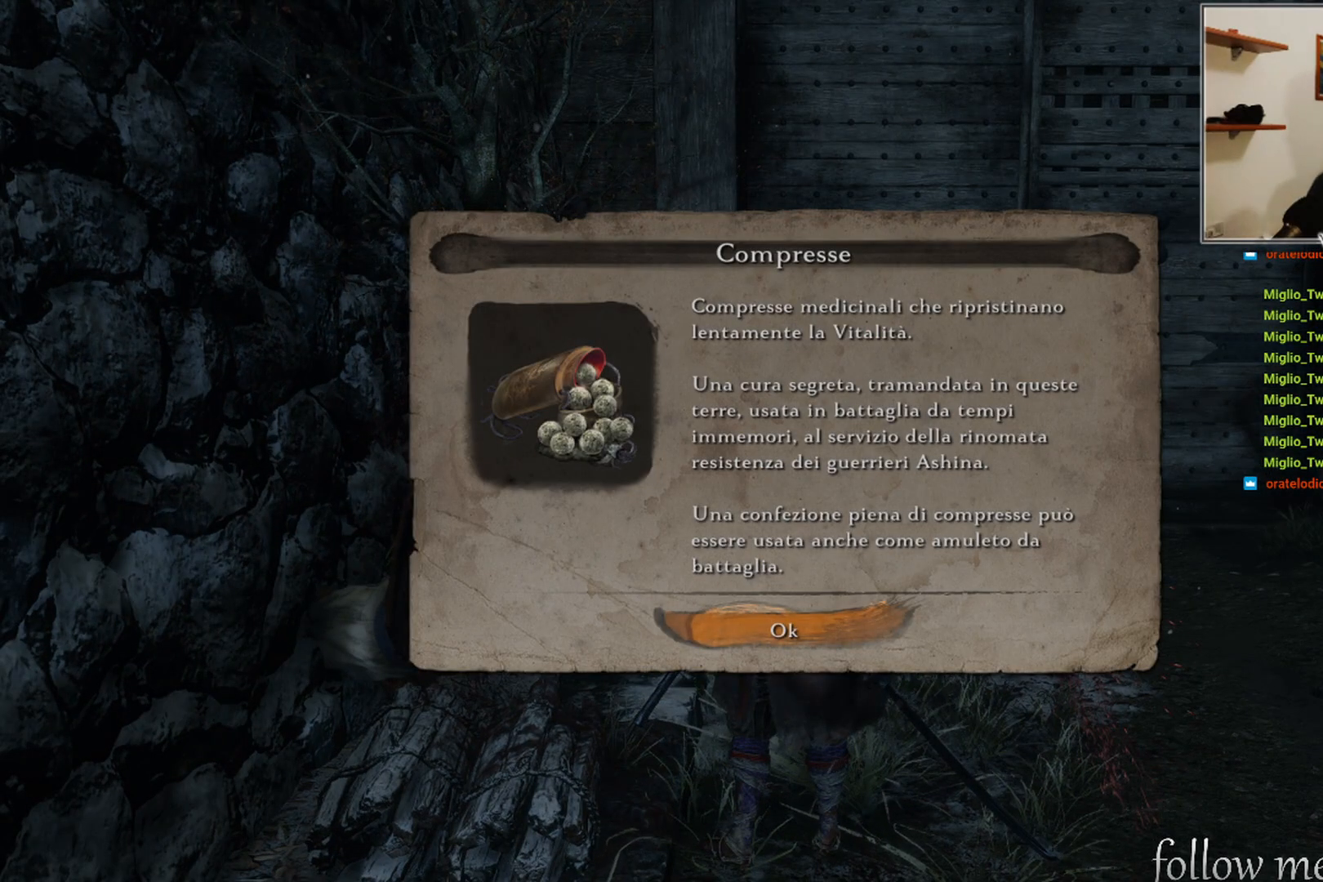
{"buttons": [], "left_stick": "center", "right_stick": "center", "events": []}
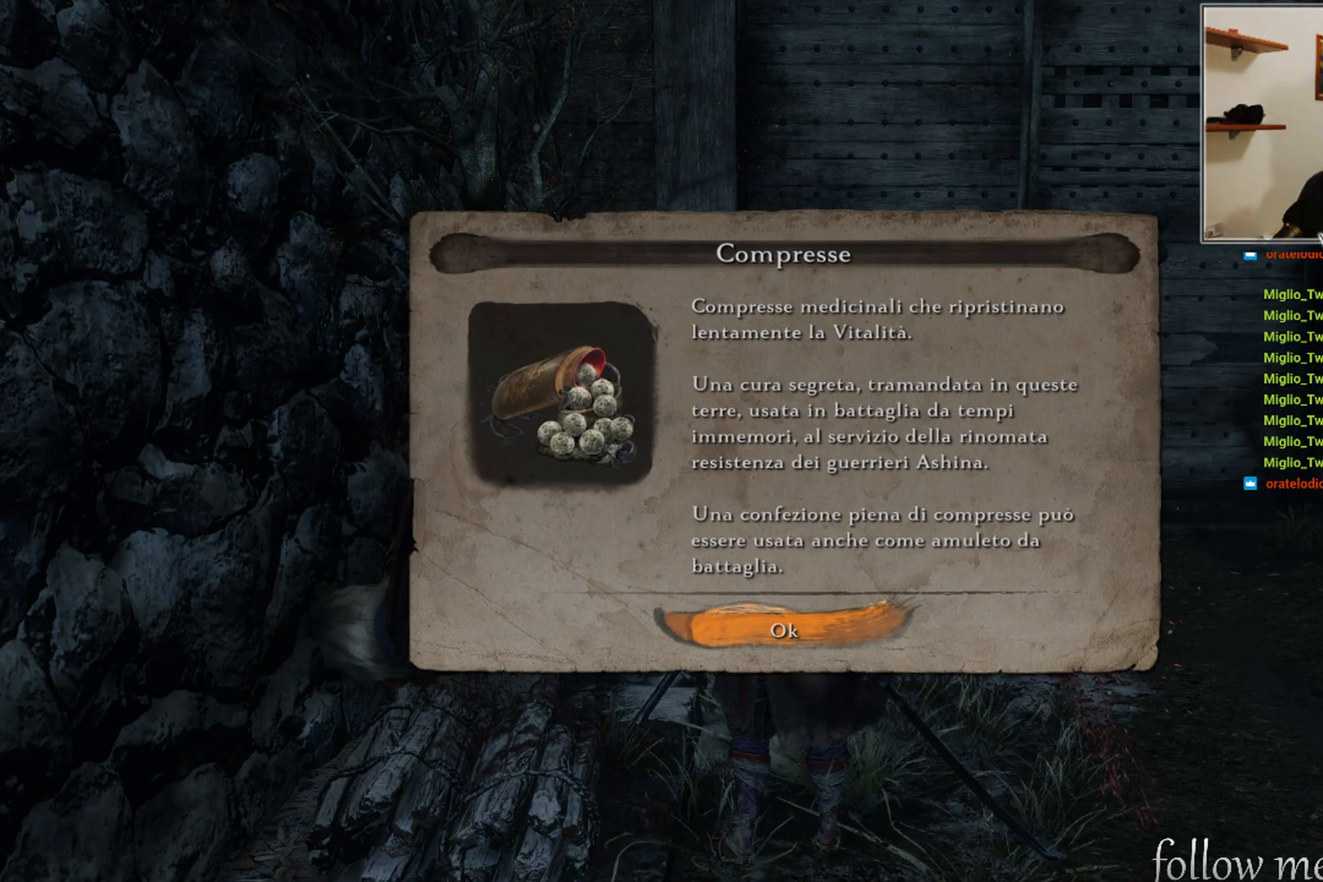
{"buttons": [], "left_stick": "center", "right_stick": "center", "events": []}